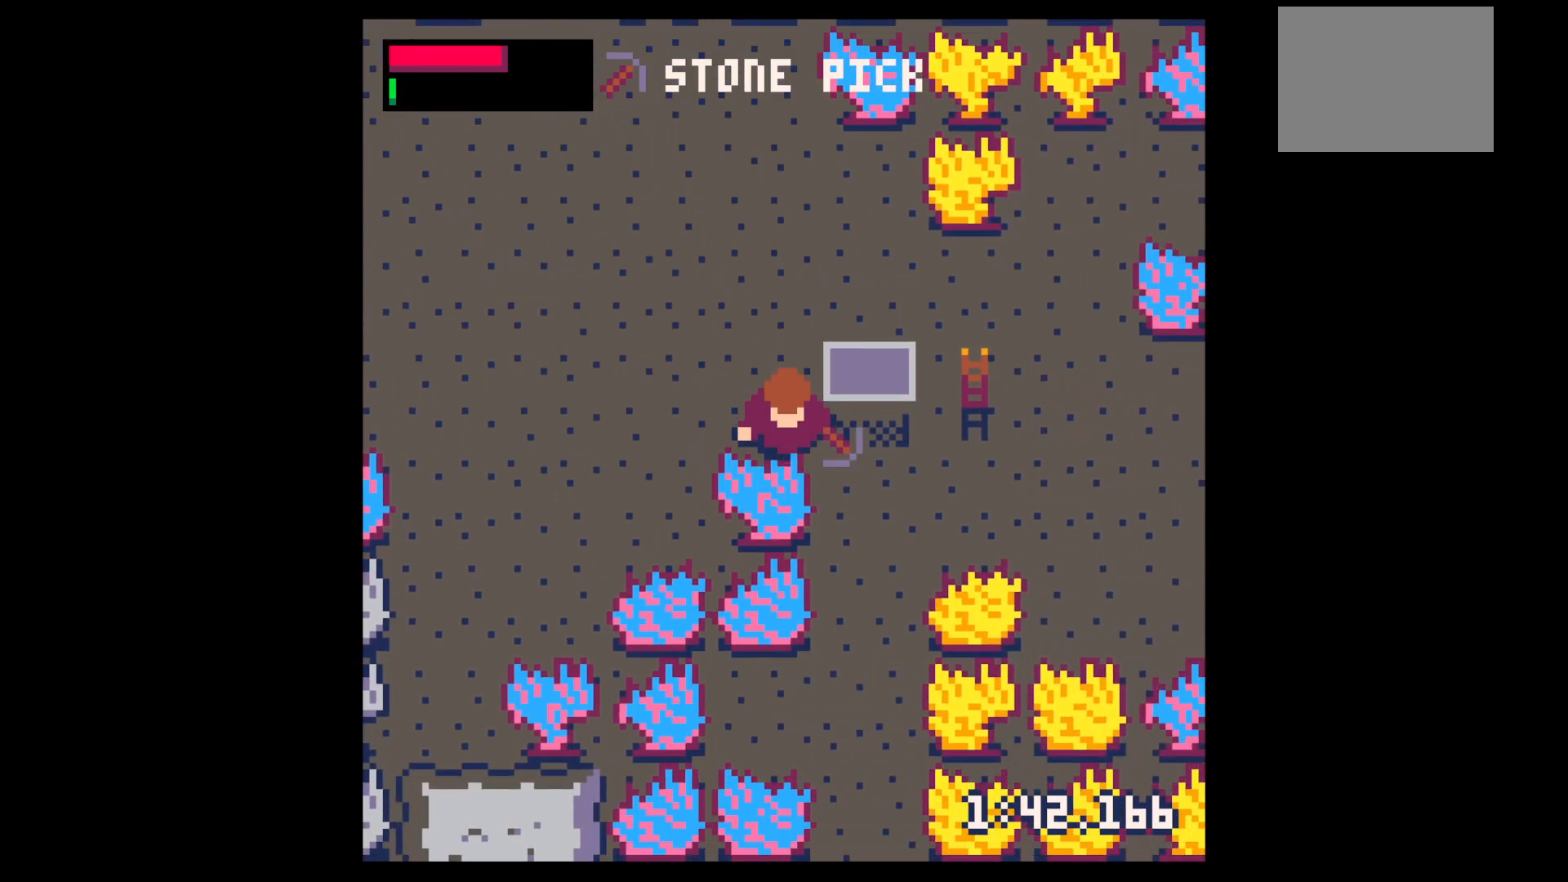
Gameplay with keyboard; each line is a JSON object with the keys held at the frame after it. "events" lists presses ("down") and releases ("up") of "down", "left", "right", "up", "x" and "z" between this image and that frame as [ms after this image, input, new state], when the widget could be followed in between. No other keys are recorded. Mouse input is not recorded.
{"keys": ["down", "x"], "events": []}
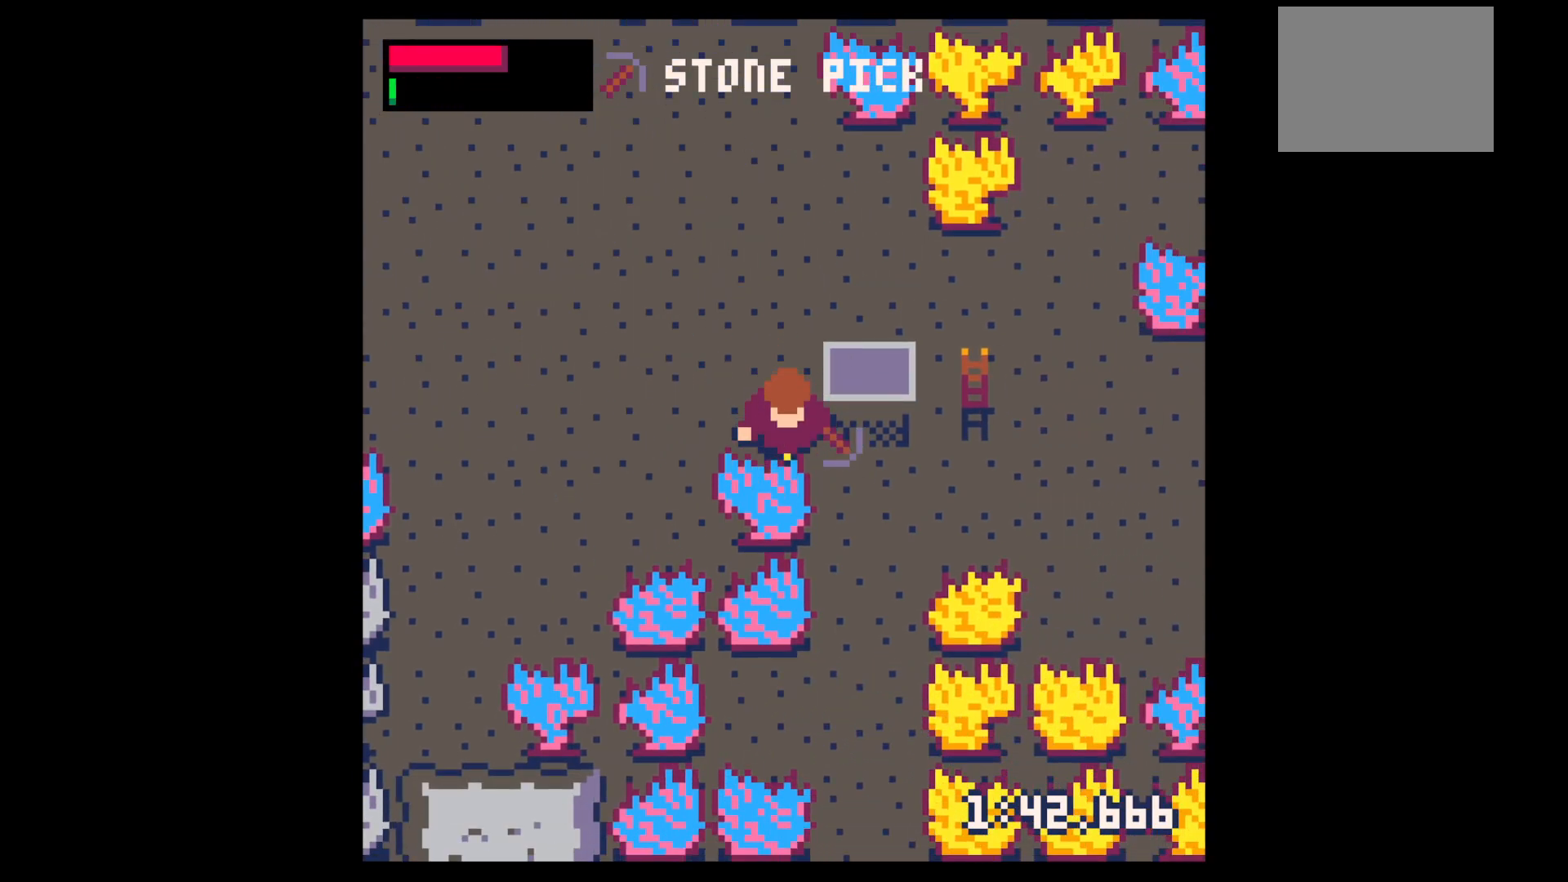
{"keys": ["down", "x"], "events": []}
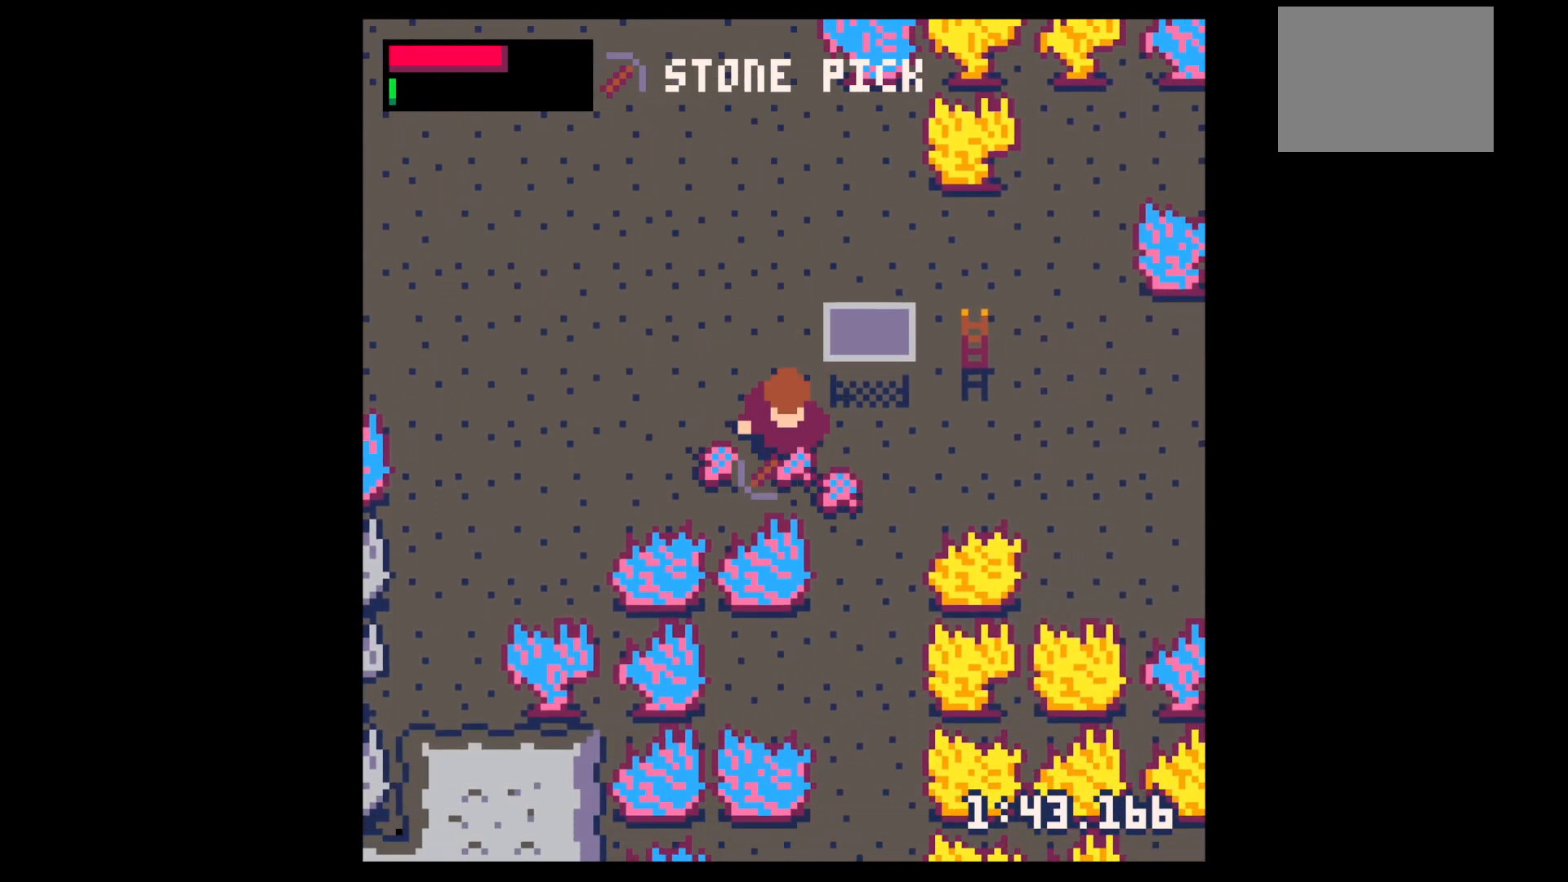
{"keys": ["left"], "events": [[150, "x", "up"], [250, "right", "down"], [284, "down", "up"], [434, "left", "down"], [434, "right", "up"]]}
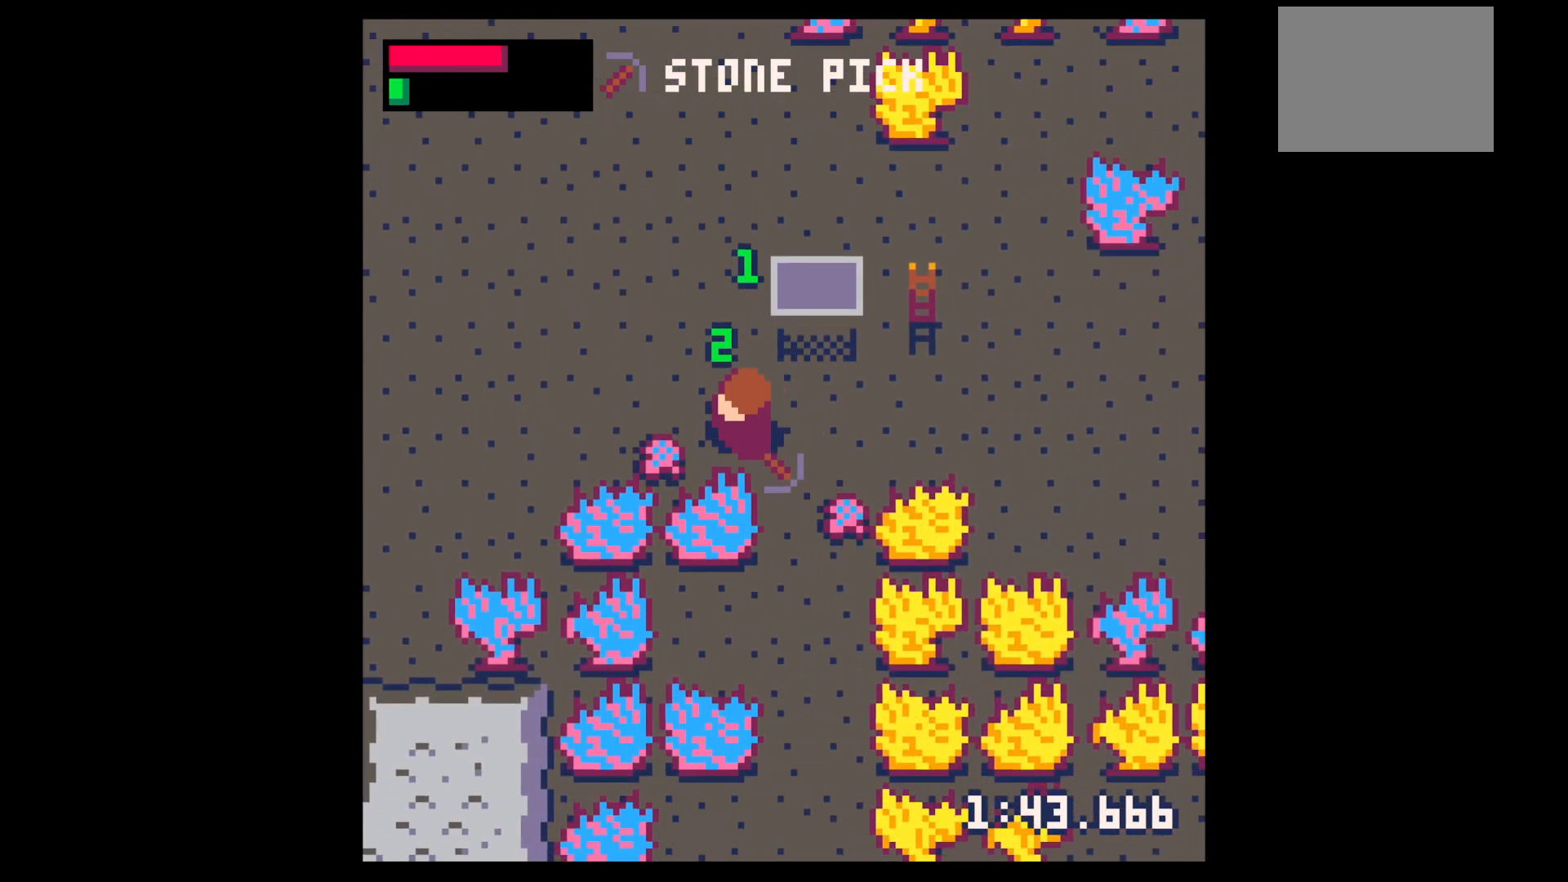
{"keys": ["down", "right"], "events": [[267, "down", "down"], [267, "left", "up"], [267, "right", "down"], [317, "down", "up"], [500, "down", "down"]]}
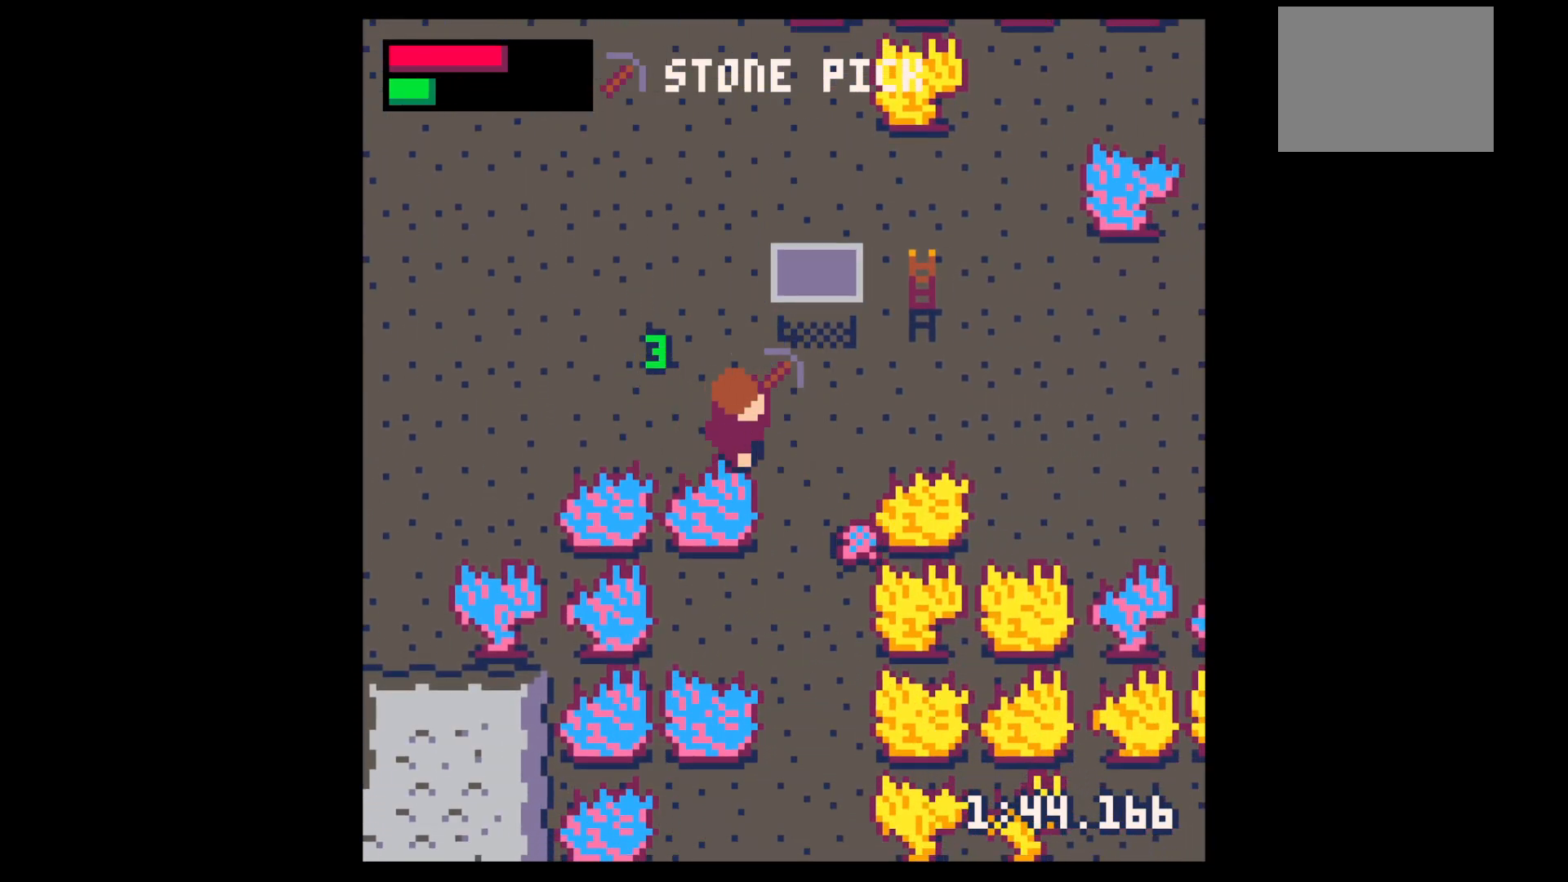
{"keys": ["left"], "events": [[367, "left", "down"], [467, "down", "up"], [467, "right", "up"]]}
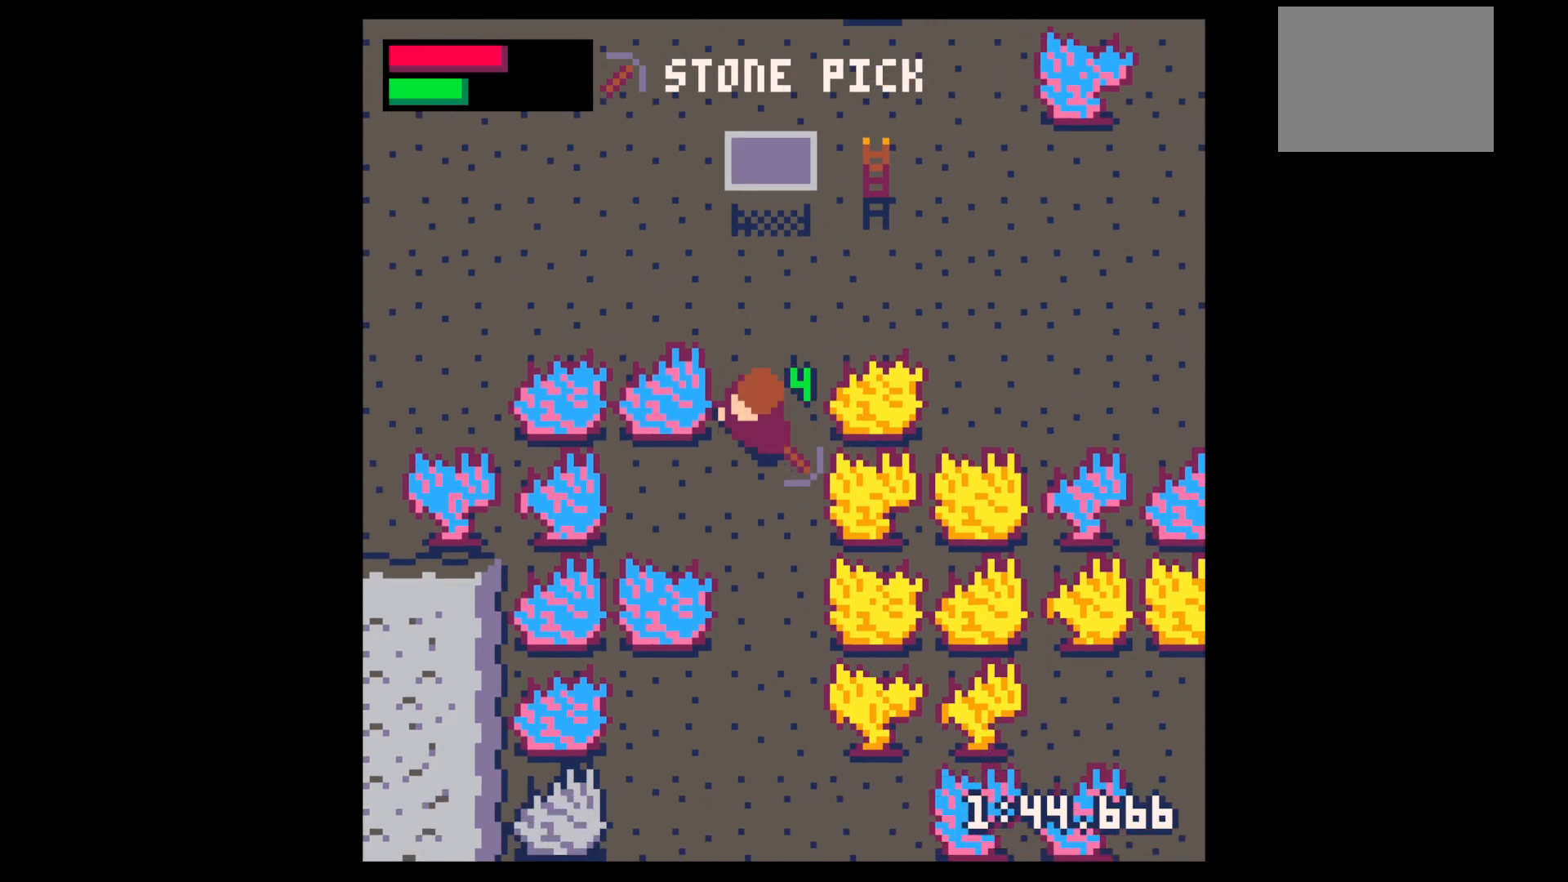
{"keys": ["right", "up"], "events": [[17, "left", "up"], [67, "right", "down"], [67, "up", "down"], [150, "right", "up"], [234, "right", "down"], [334, "right", "up"], [384, "right", "down"]]}
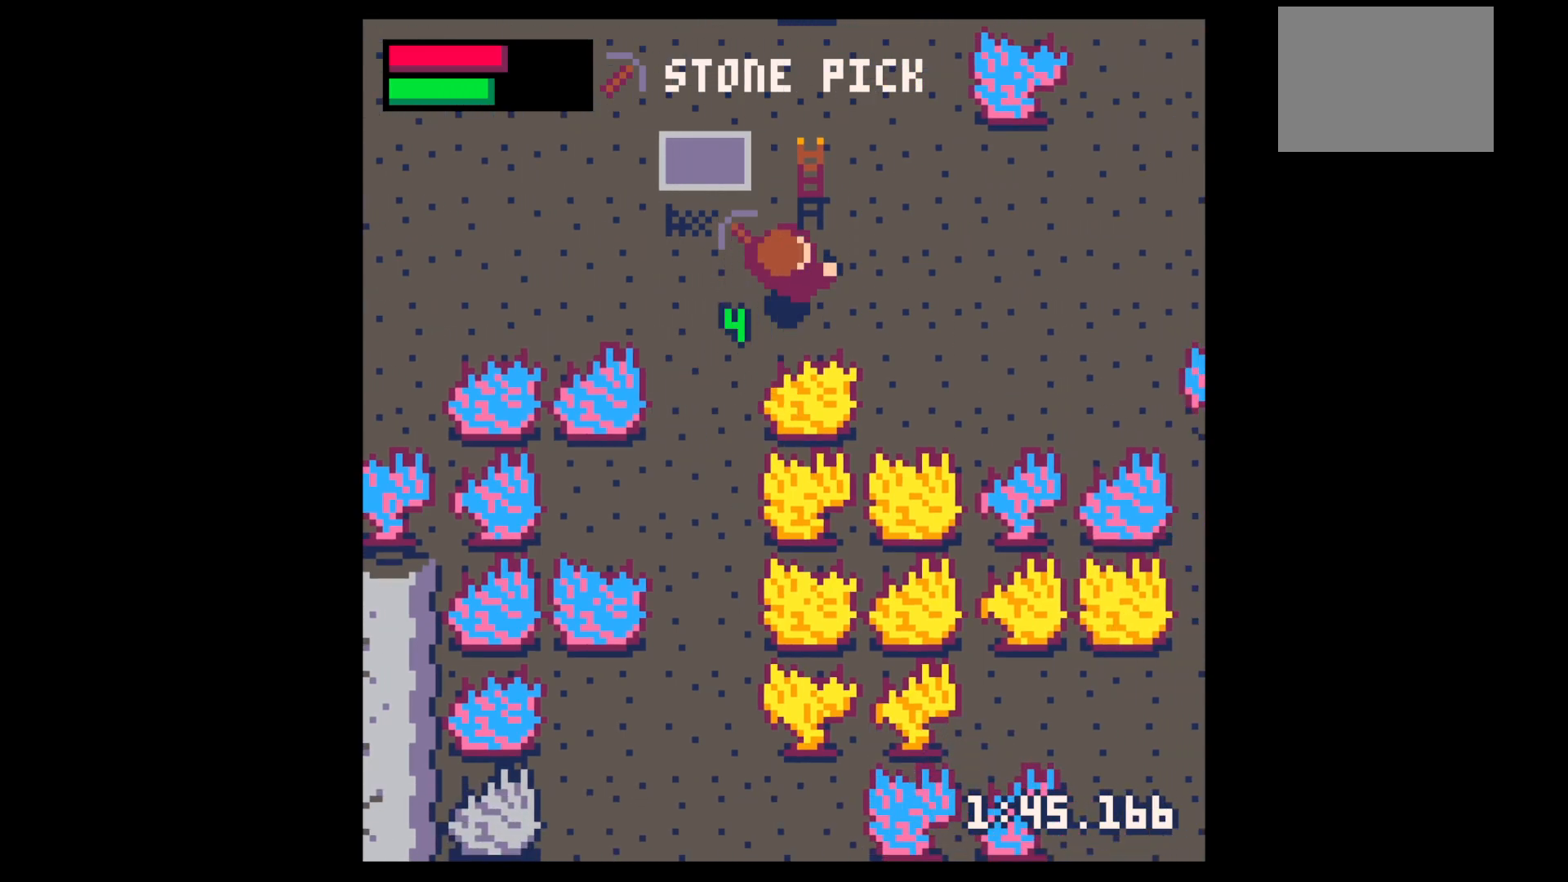
{"keys": ["right", "up"], "events": [[34, "right", "up"], [117, "right", "down"], [217, "right", "up"], [450, "right", "down"]]}
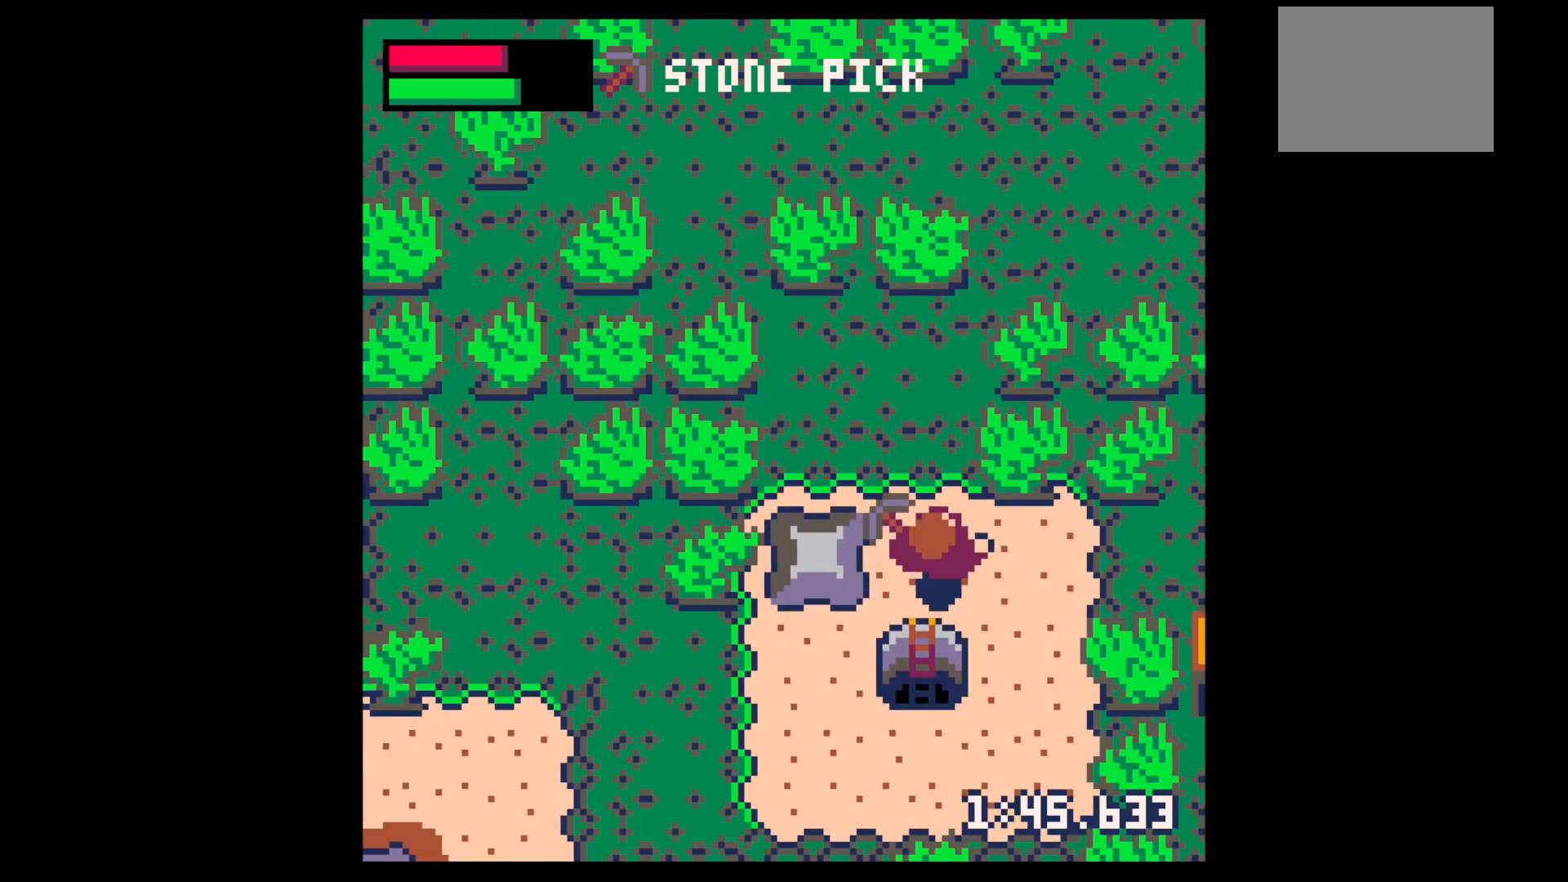
{"keys": ["down"], "events": [[34, "right", "up"], [184, "up", "up"], [184, "z", "down"], [284, "down", "down"], [284, "z", "up"], [334, "down", "up"], [467, "down", "down"]]}
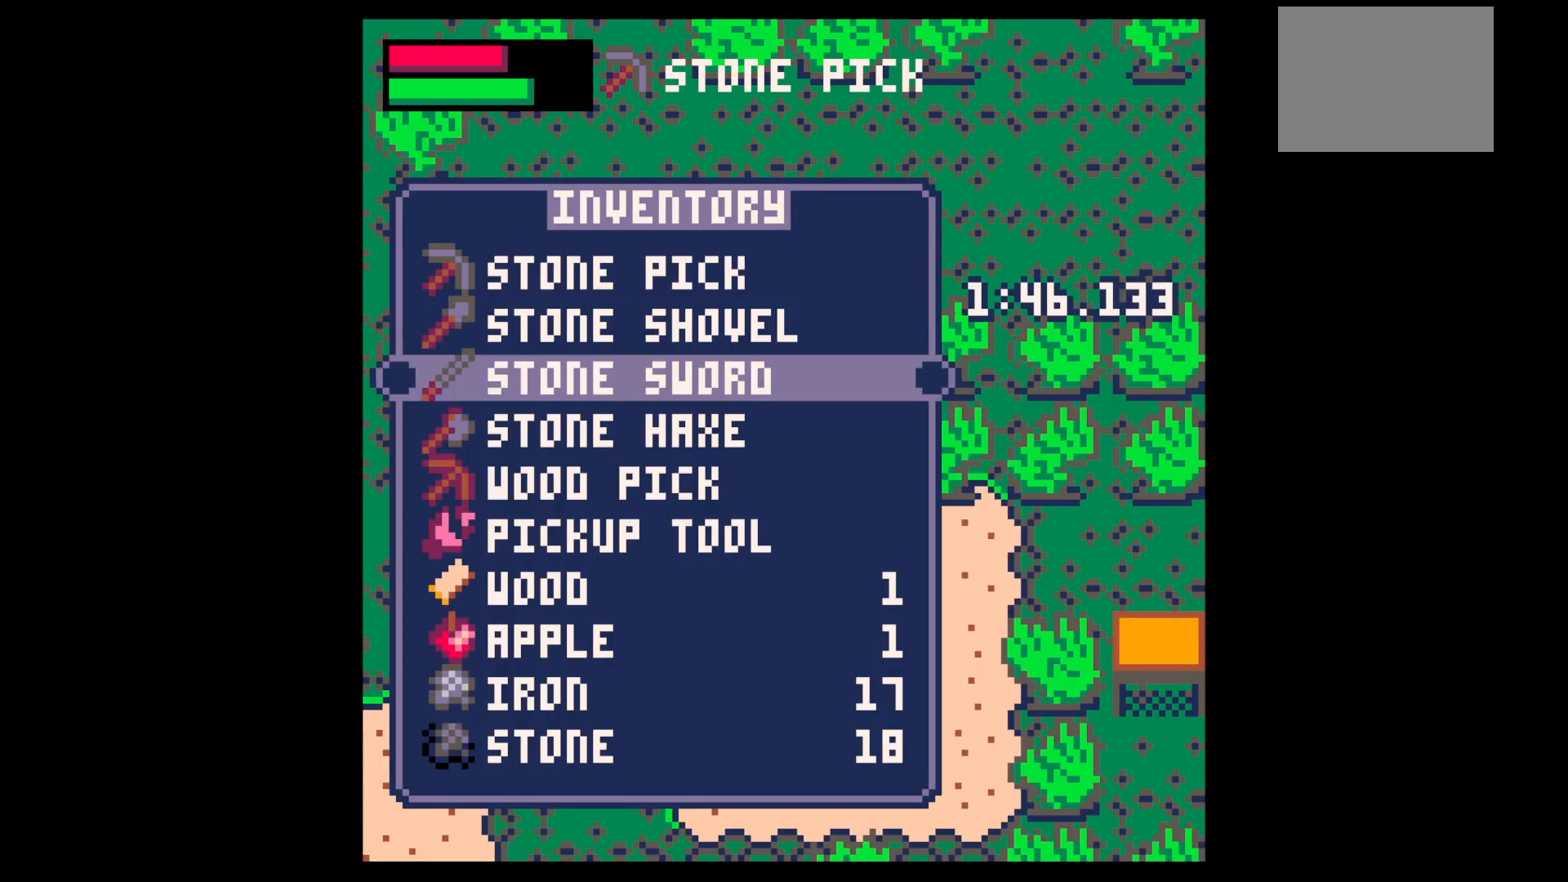
{"keys": ["right"], "events": [[17, "down", "up"], [150, "down", "down"], [200, "down", "up"], [250, "x", "down"], [334, "left", "down"], [334, "x", "up"], [384, "left", "up"], [384, "right", "down"]]}
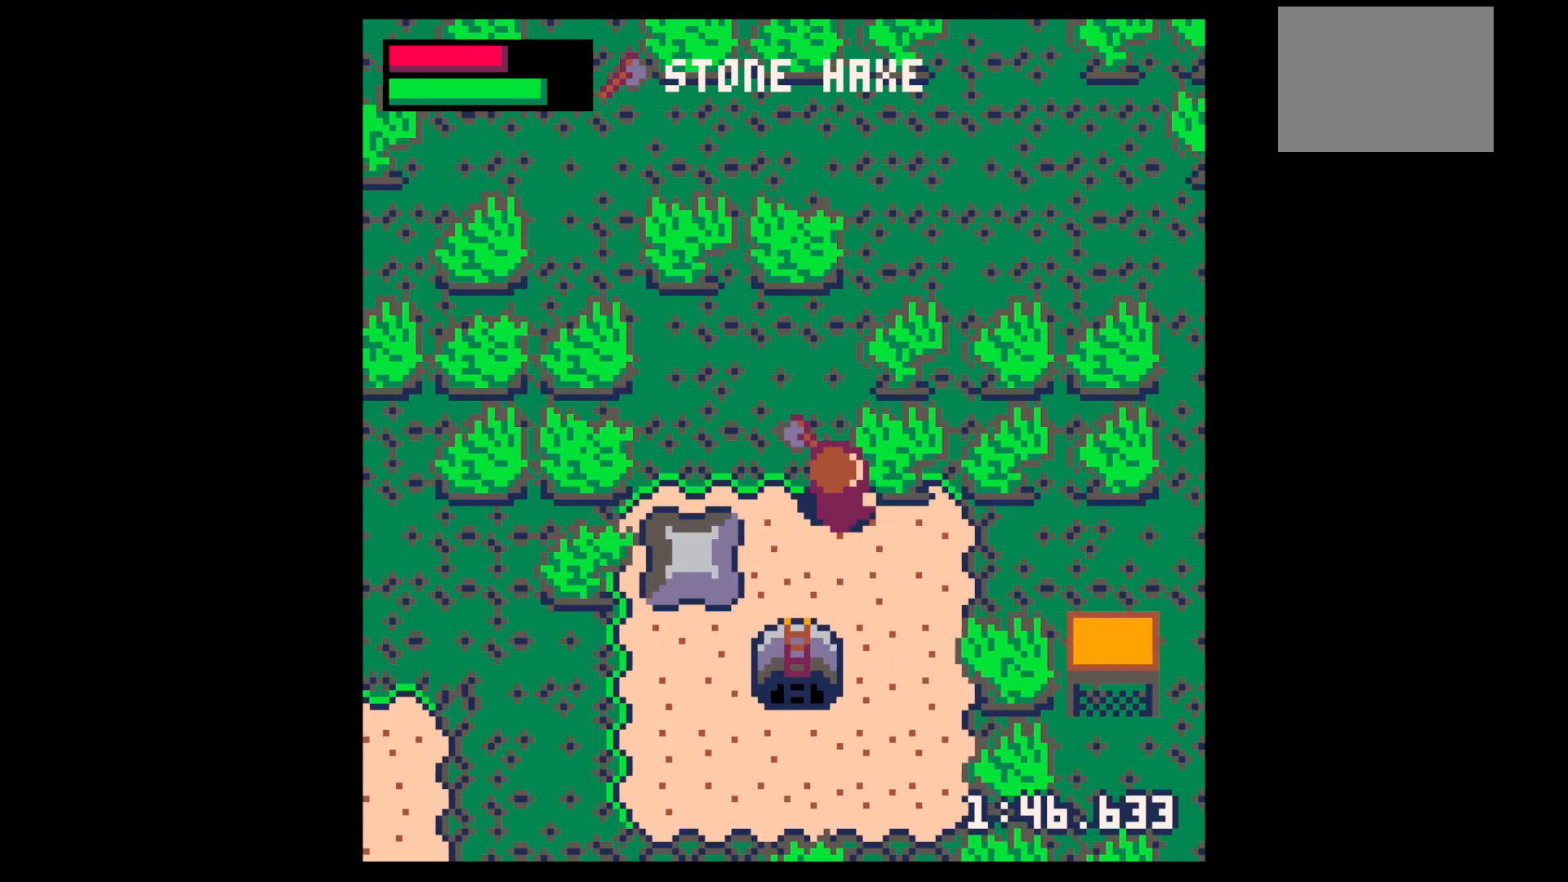
{"keys": ["up", "x"], "events": [[84, "up", "down"], [84, "x", "down"], [400, "right", "up"]]}
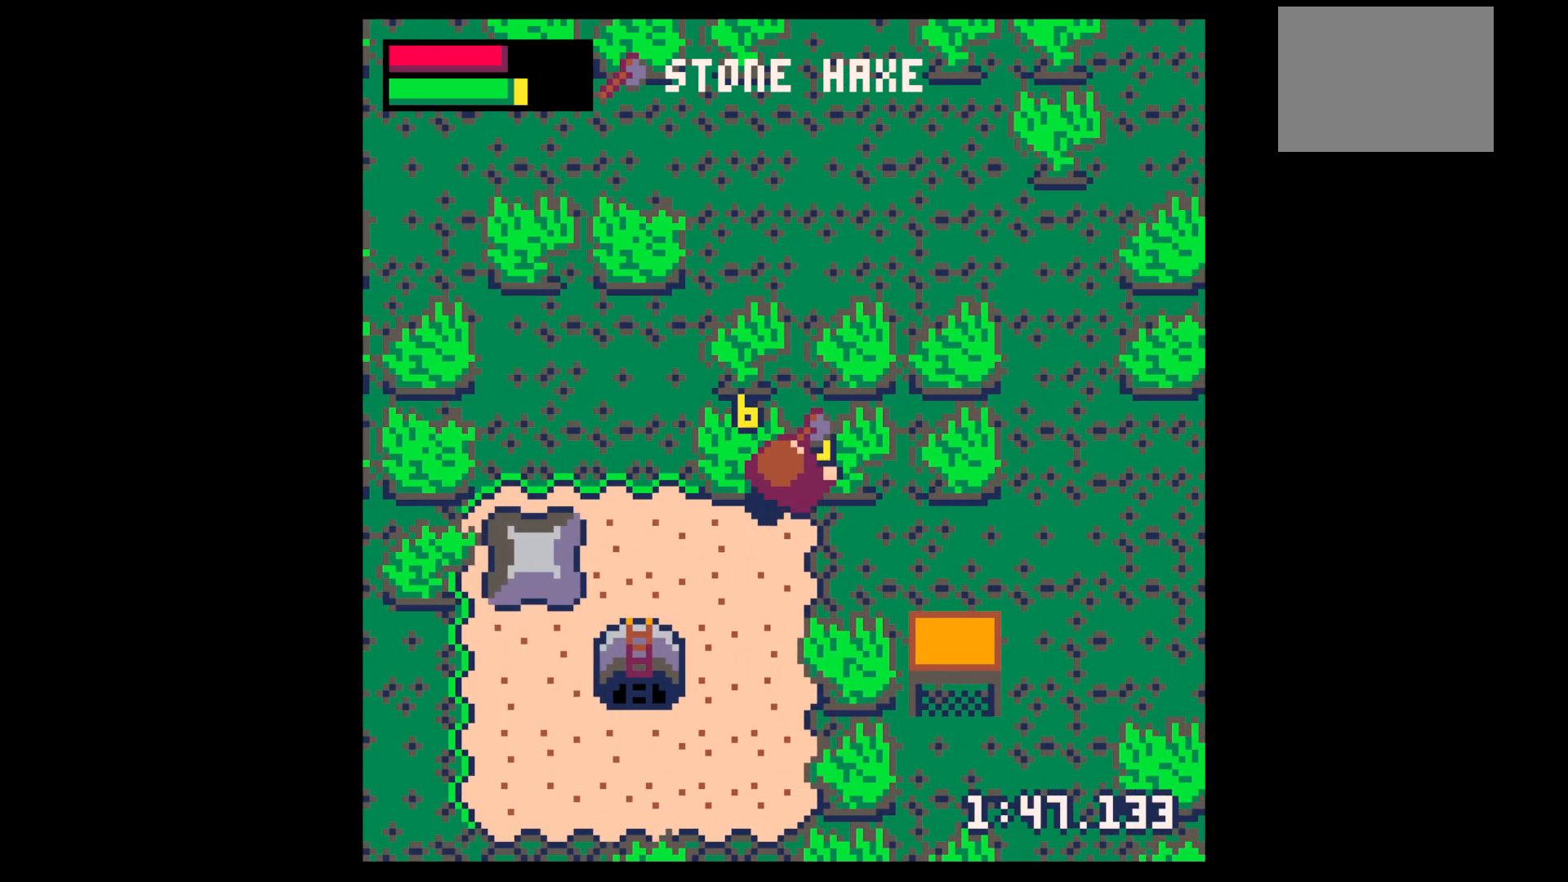
{"keys": ["up", "x"], "events": []}
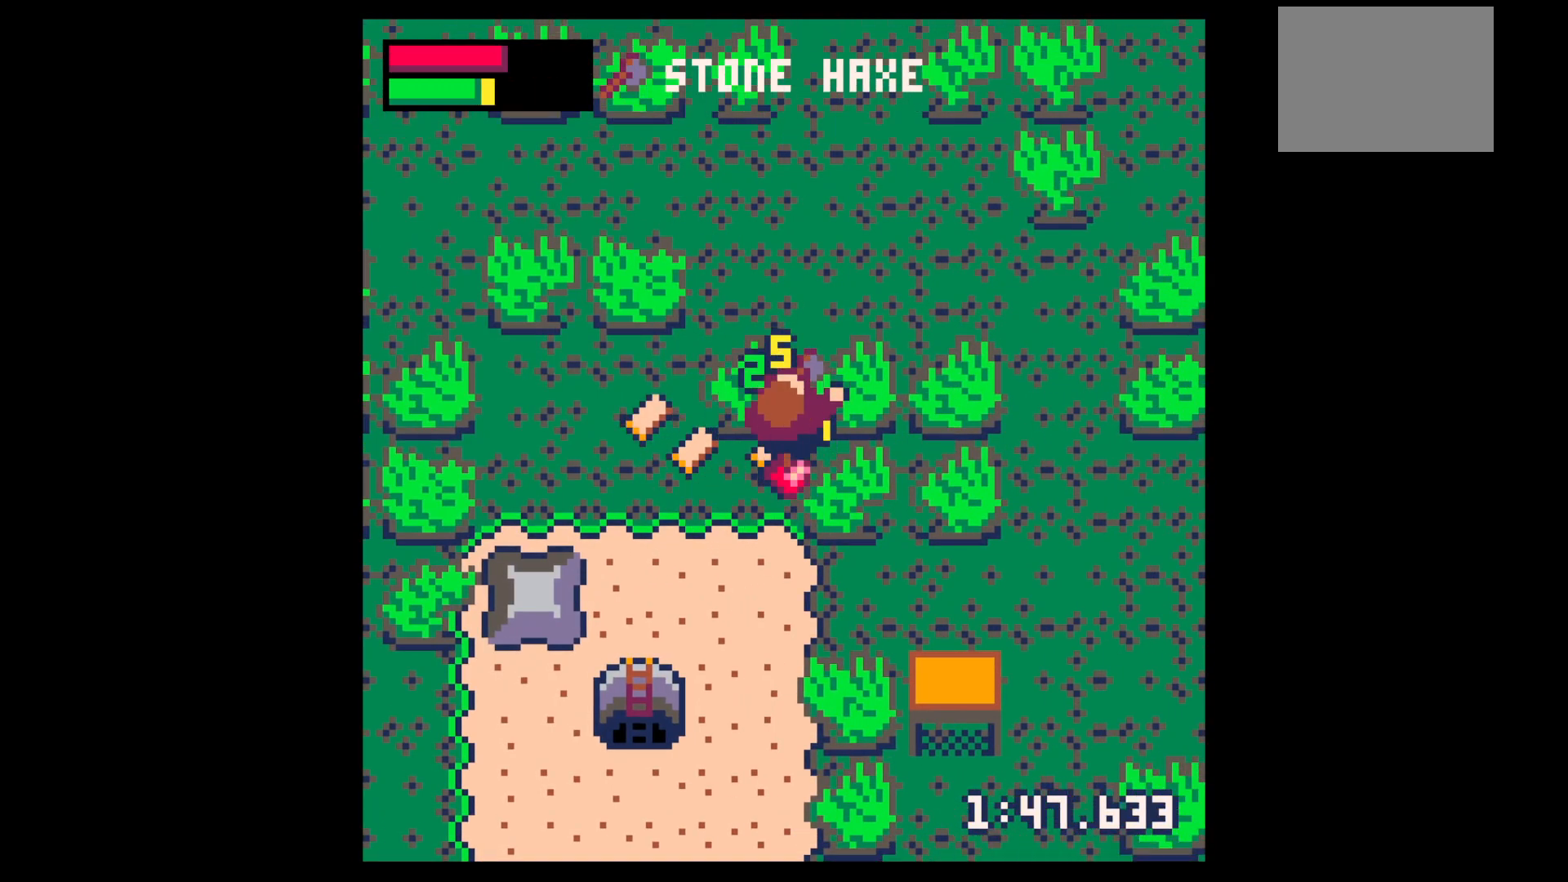
{"keys": ["left"], "events": [[300, "left", "down"], [300, "up", "up"], [300, "x", "up"]]}
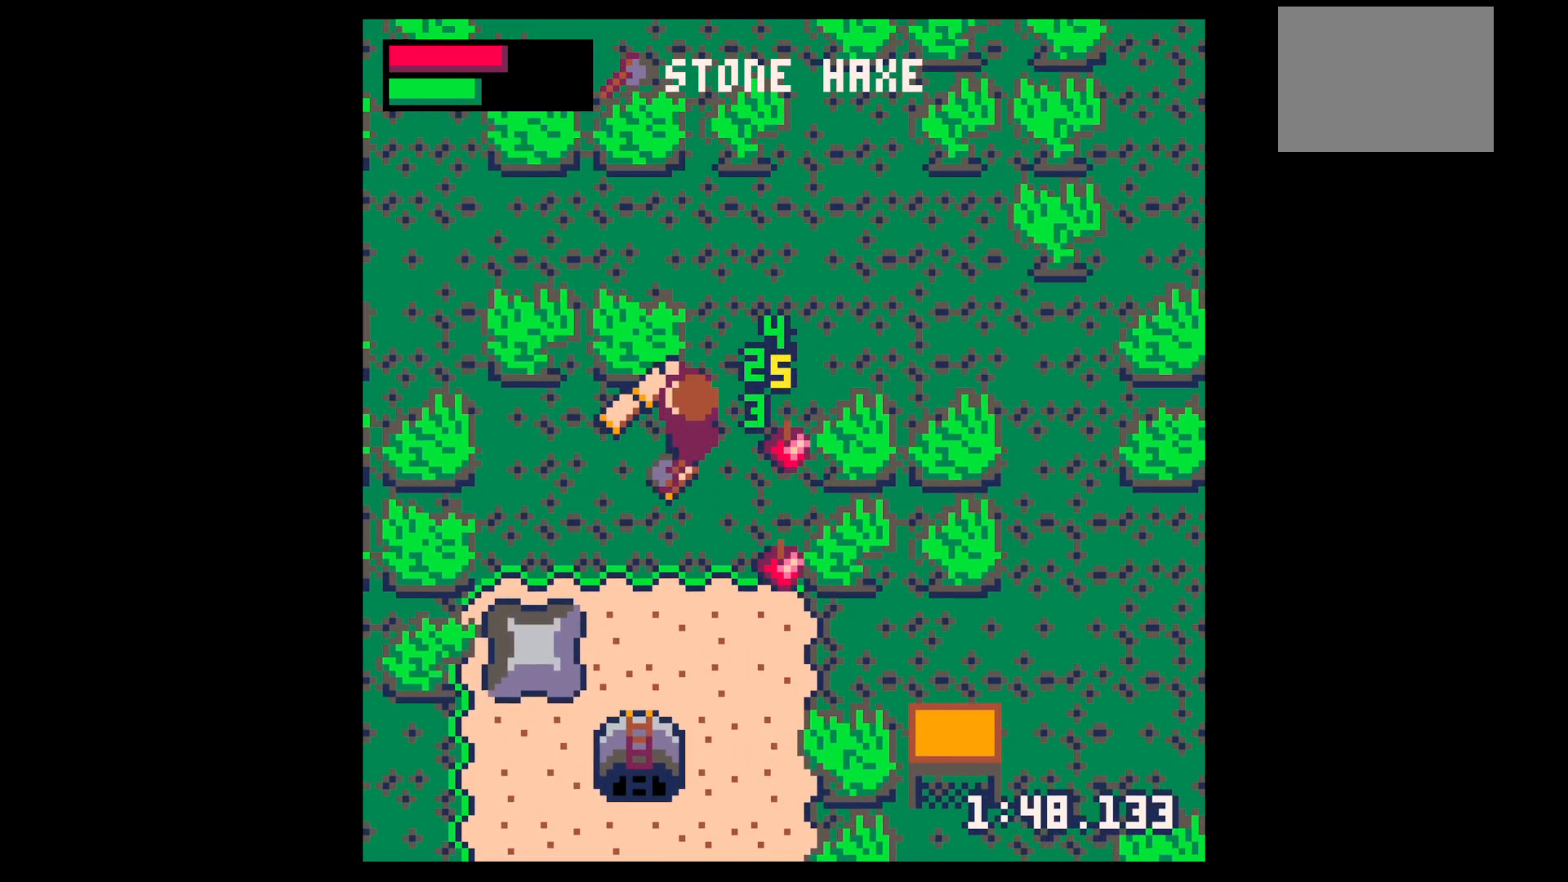
{"keys": ["down"], "events": [[267, "up", "down"], [317, "left", "up"], [350, "right", "down"], [400, "up", "up"], [500, "down", "down"], [500, "right", "up"]]}
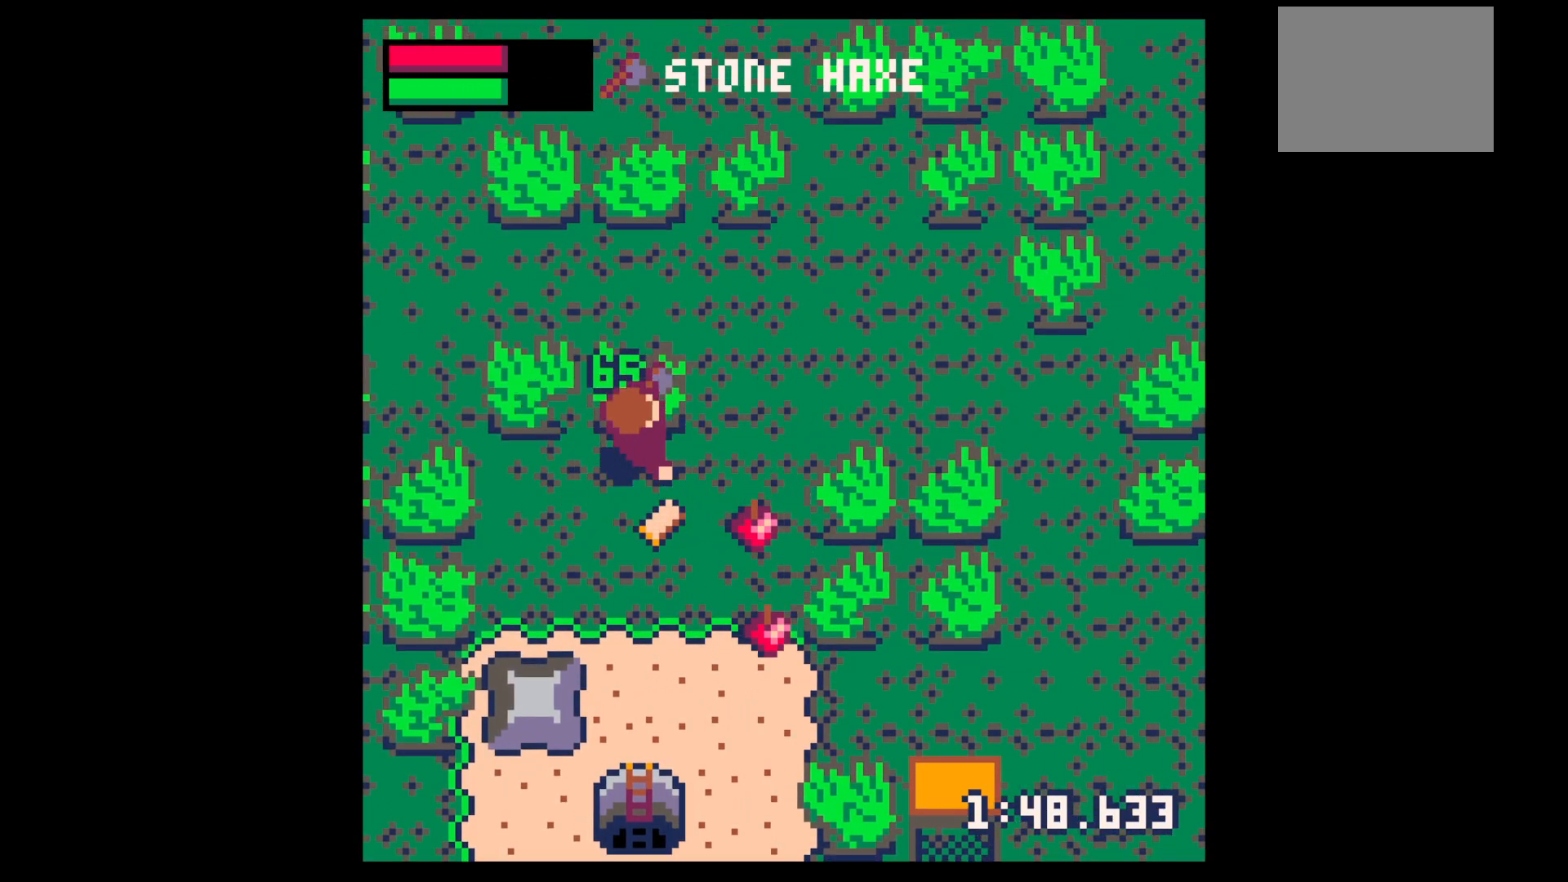
{"keys": ["down", "right"], "events": [[84, "right", "down"]]}
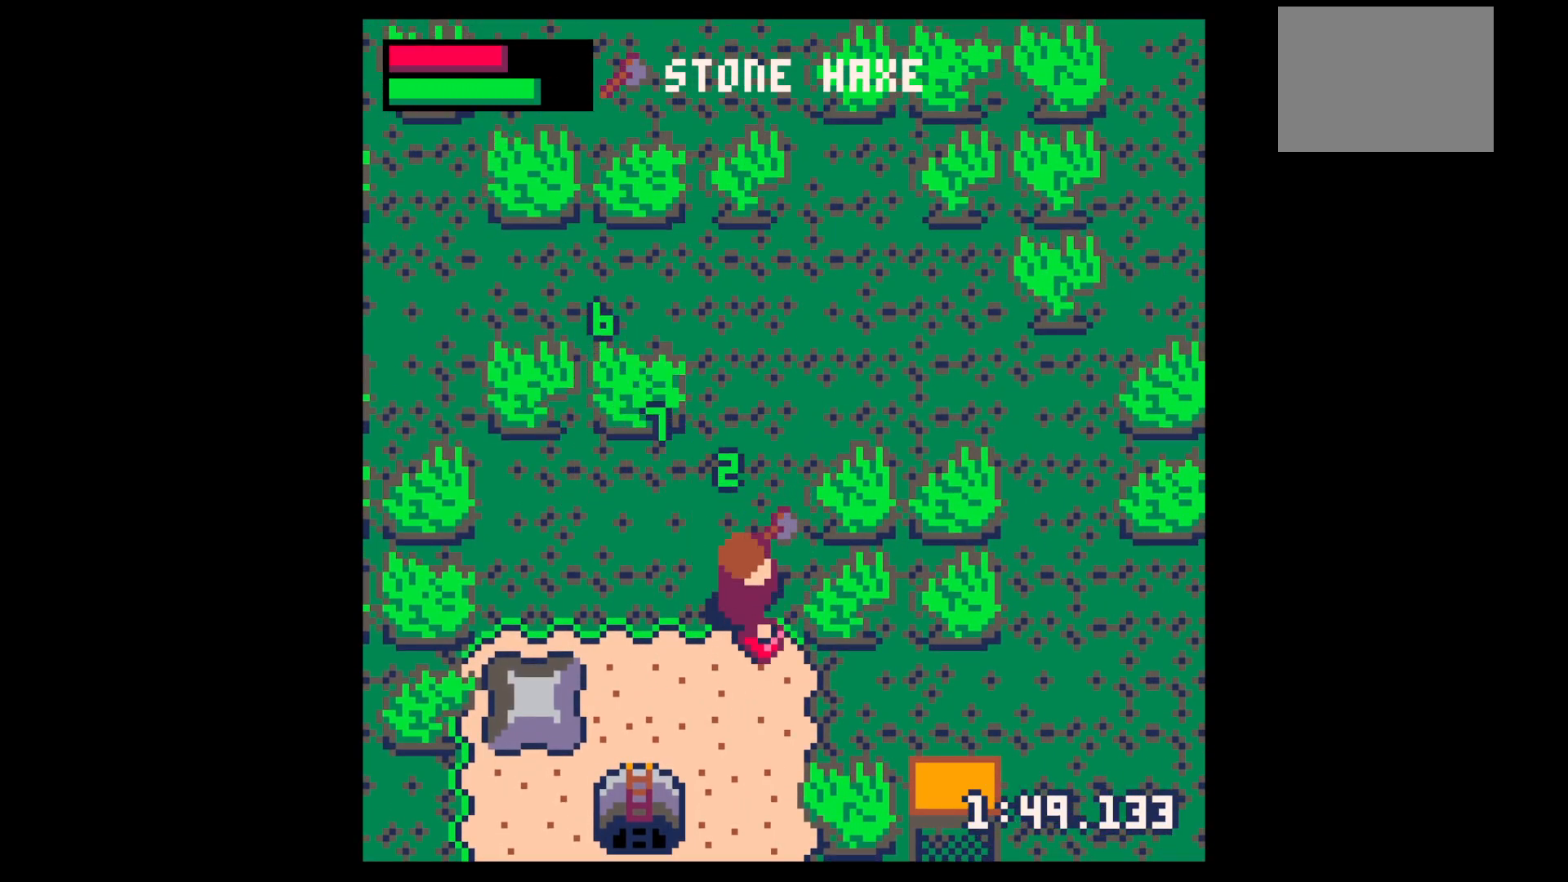
{"keys": ["right", "x"], "events": [[17, "down", "up"], [17, "x", "down"]]}
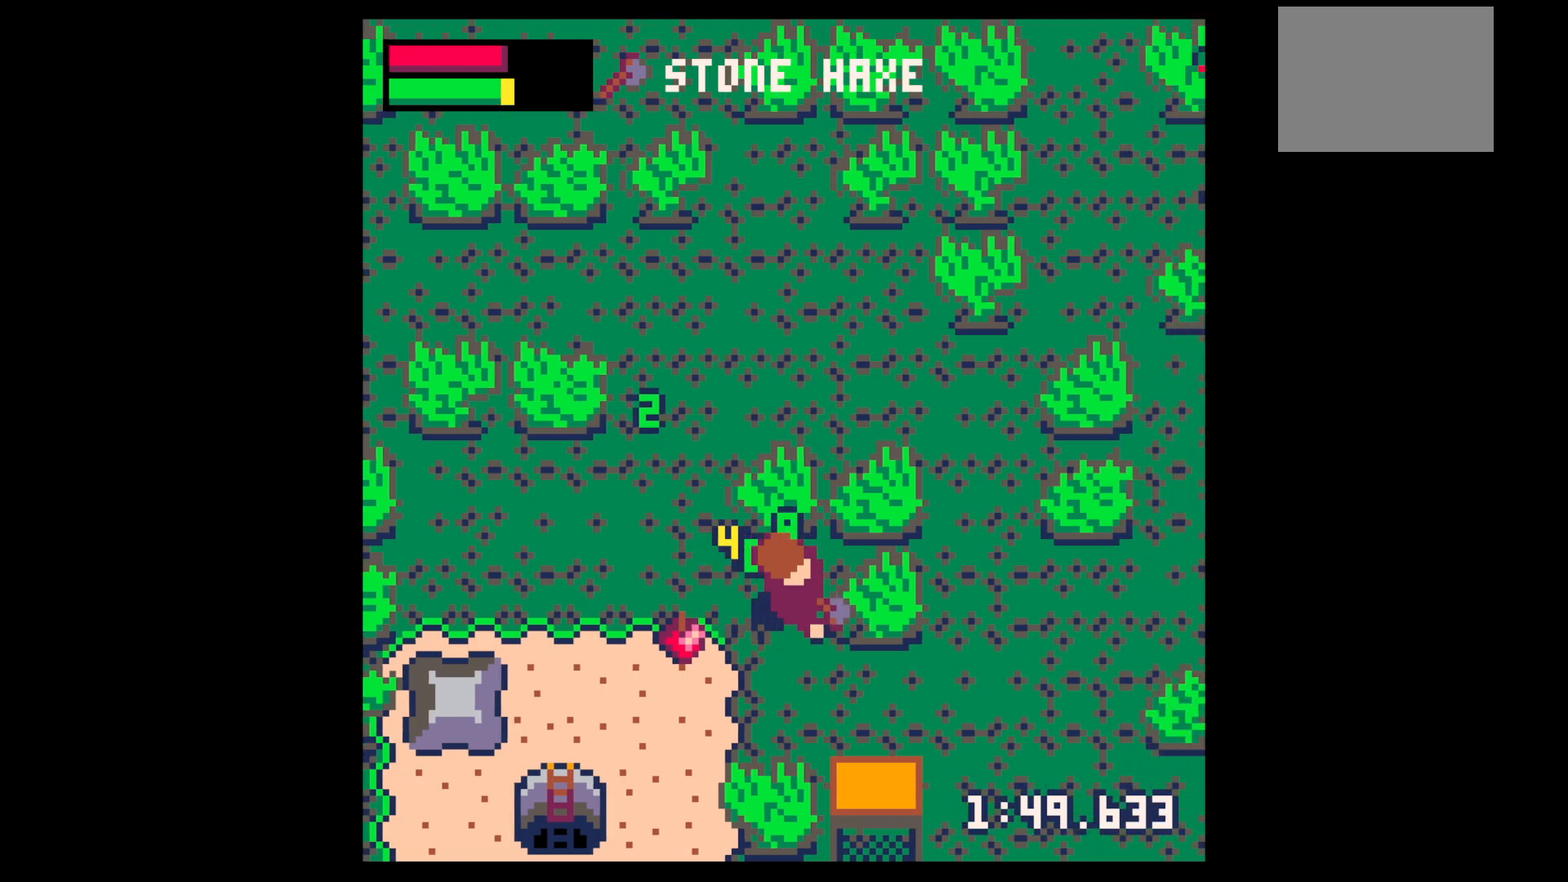
{"keys": ["right", "x"], "events": [[317, "right", "up"], [500, "right", "down"]]}
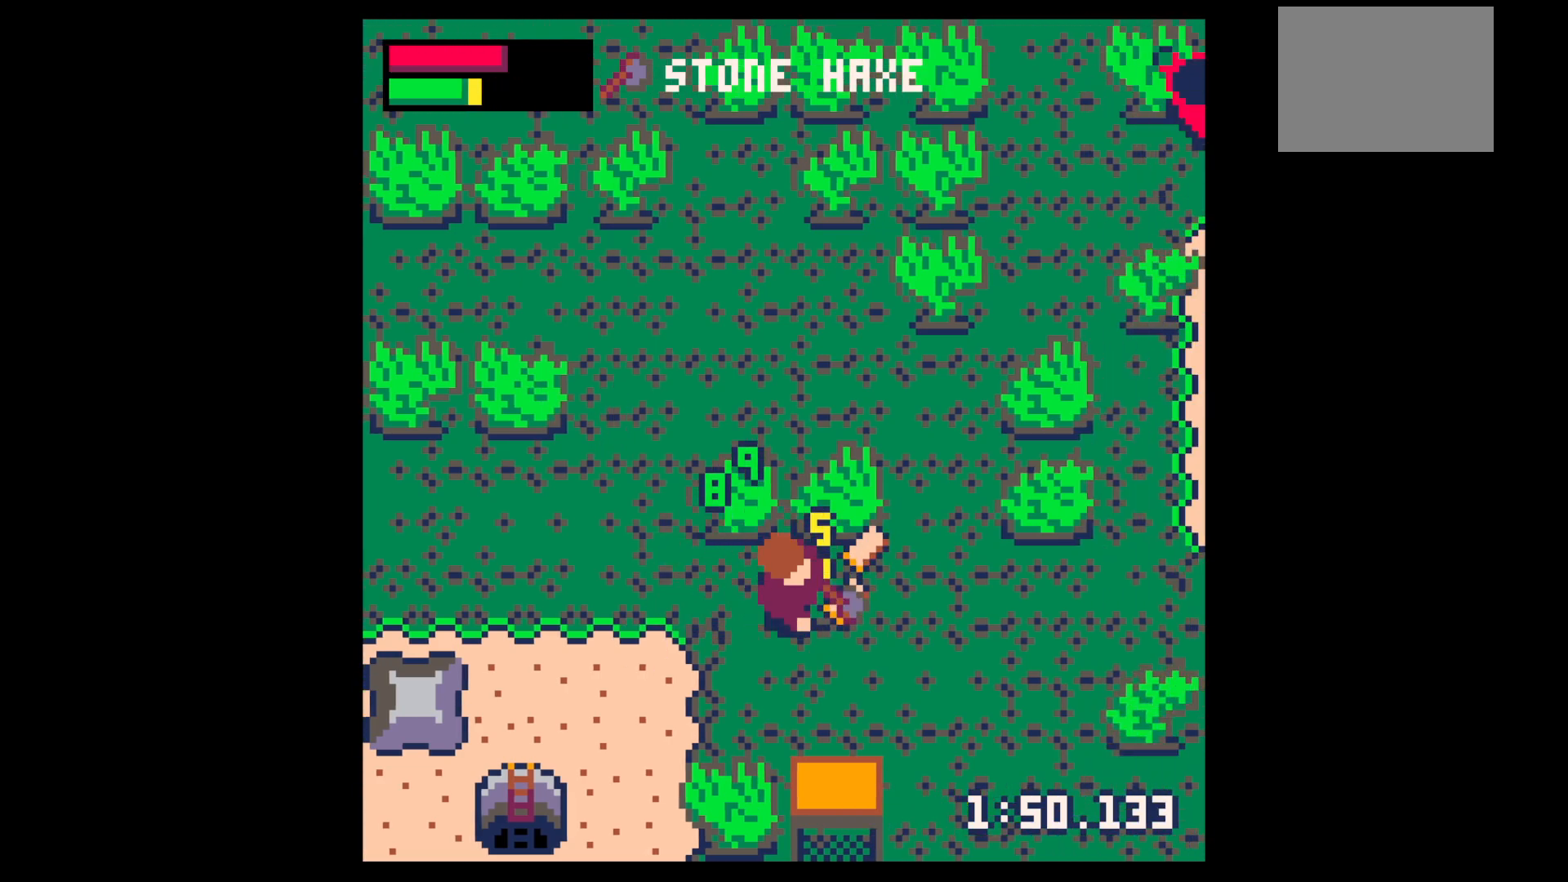
{"keys": ["left"], "events": [[84, "x", "up"], [234, "up", "down"], [367, "left", "down"], [367, "right", "up"], [417, "up", "up"]]}
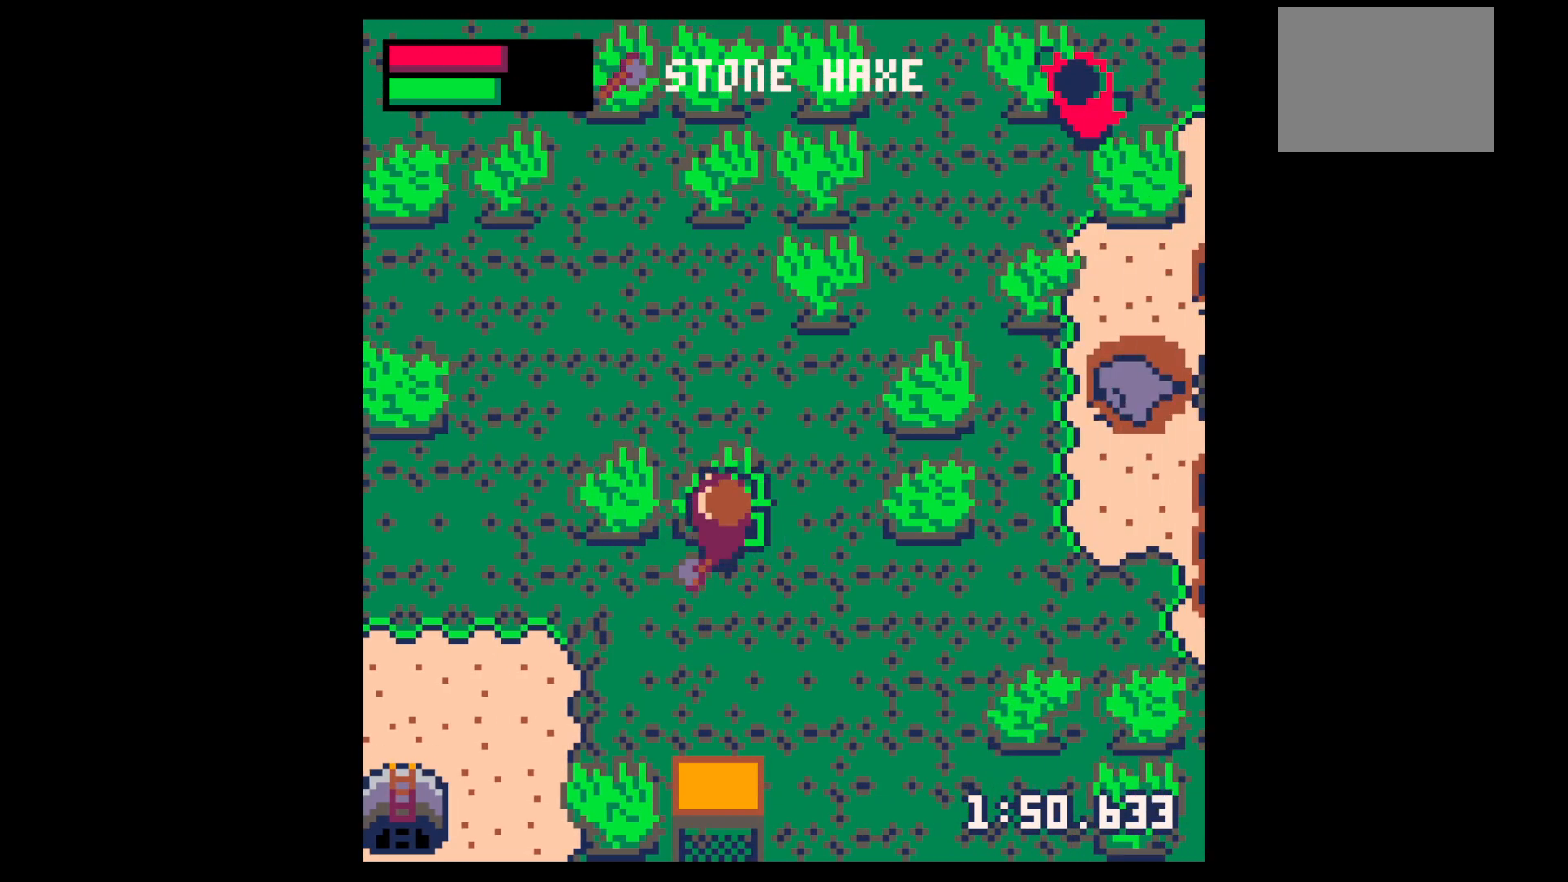
{"keys": ["right"], "events": [[17, "down", "down"], [17, "left", "up"], [67, "right", "down"], [100, "down", "up"]]}
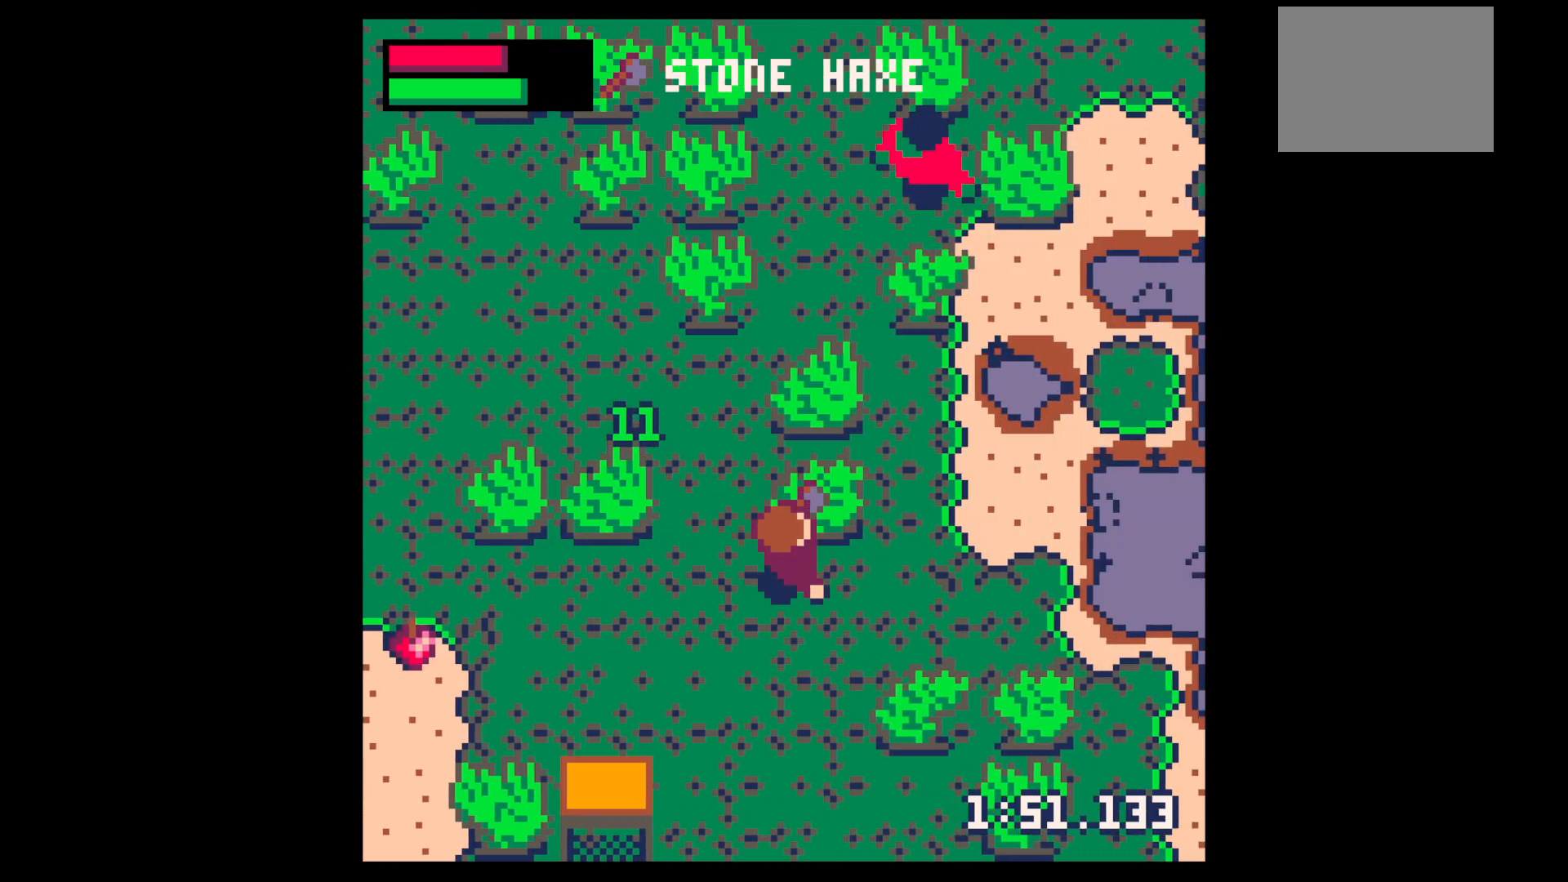
{"keys": ["up", "x"], "events": [[17, "up", "down"], [167, "right", "up"], [167, "x", "down"]]}
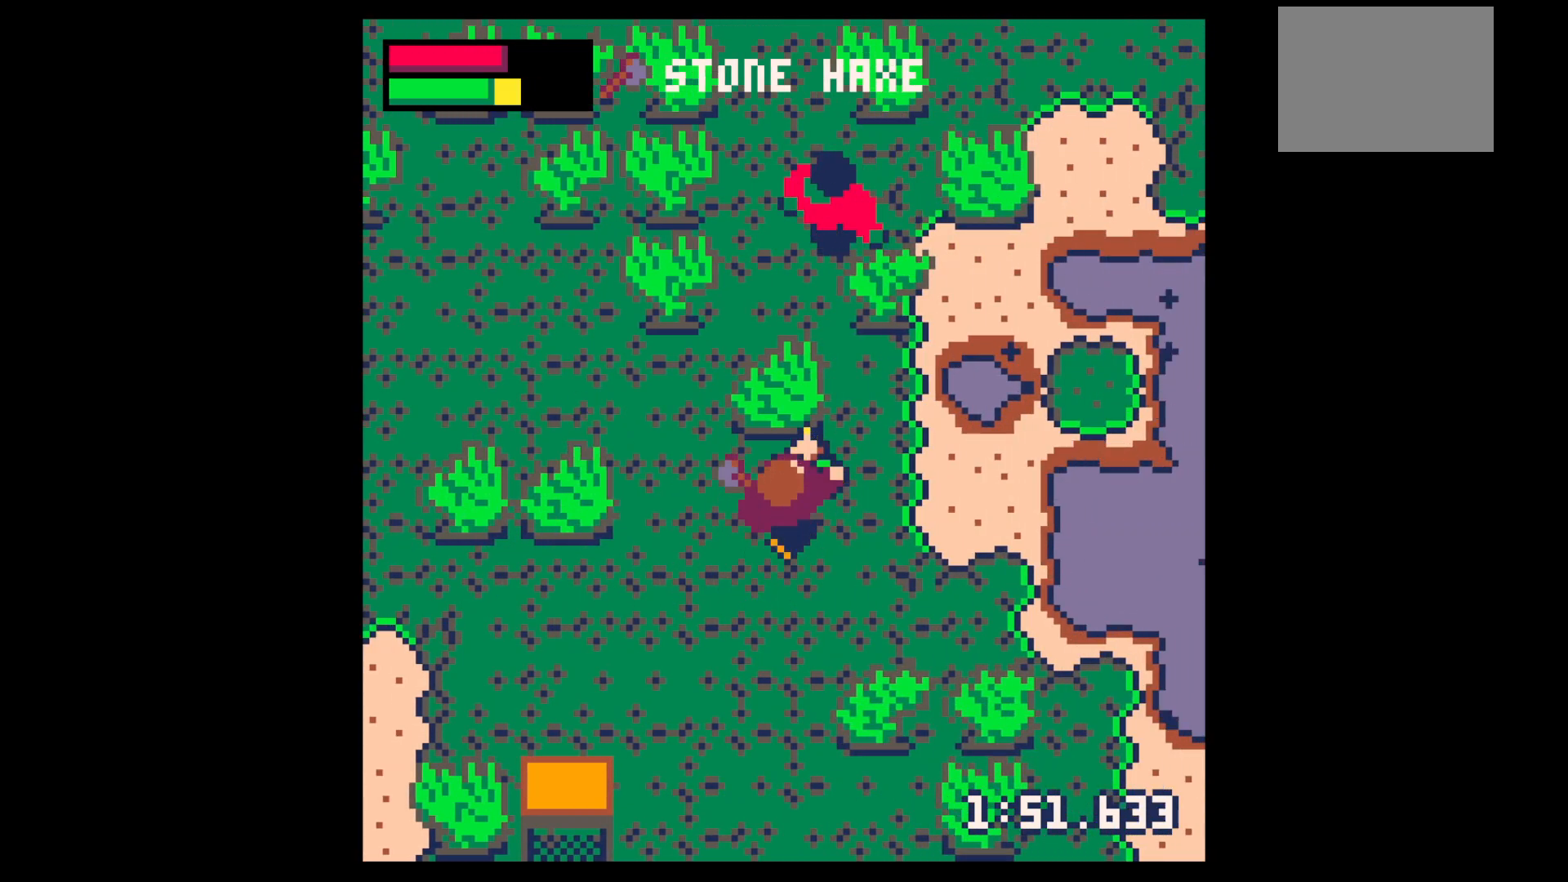
{"keys": ["x"], "events": [[284, "up", "up"]]}
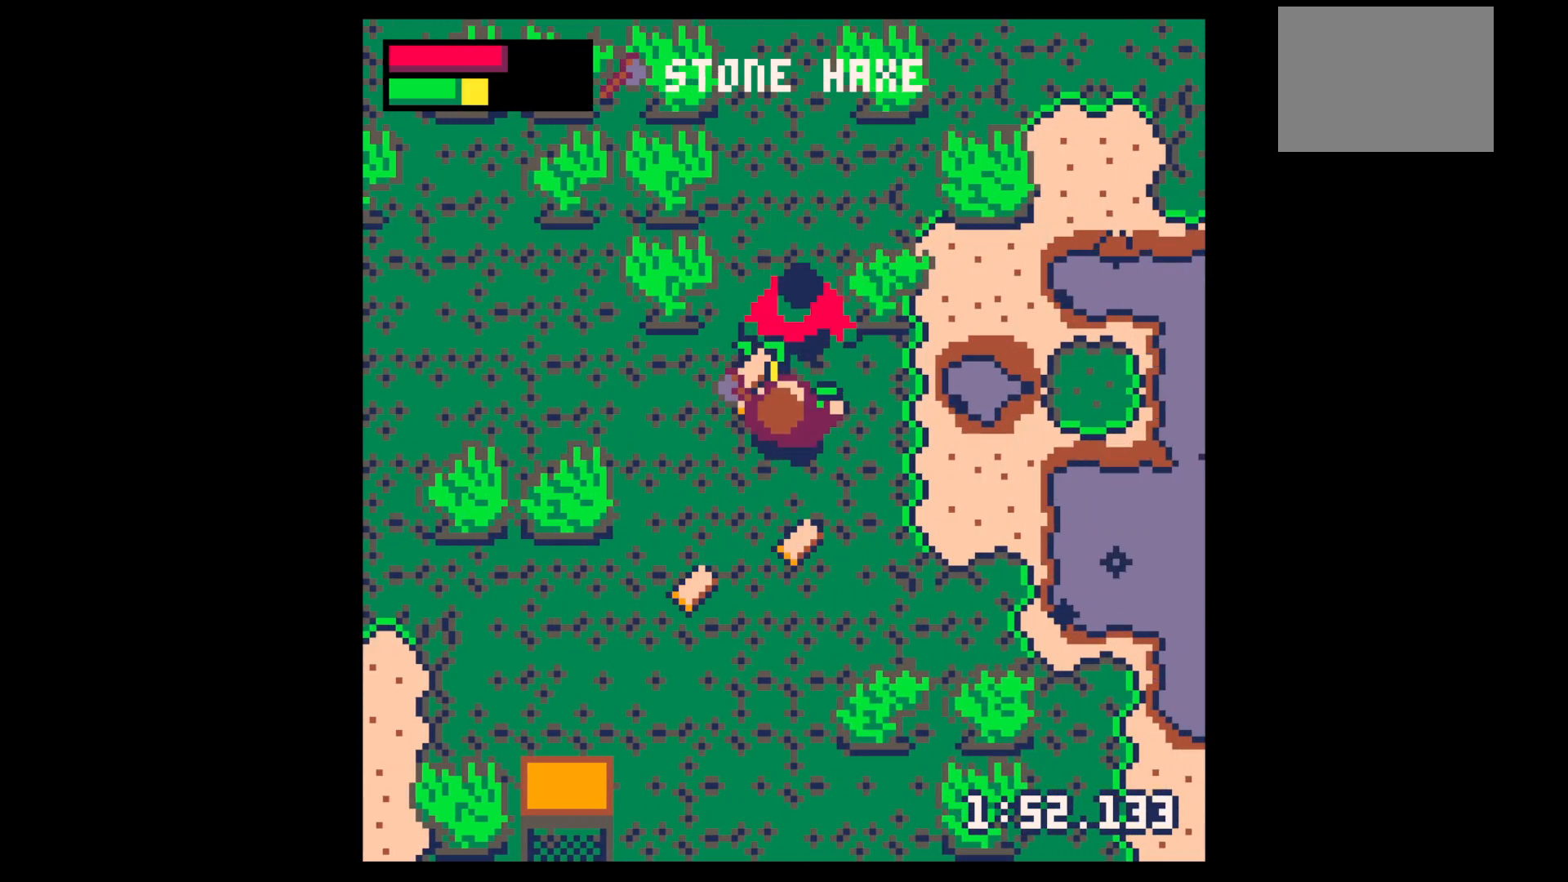
{"keys": ["down", "left"], "events": [[17, "down", "down"], [67, "x", "up"], [300, "left", "down"]]}
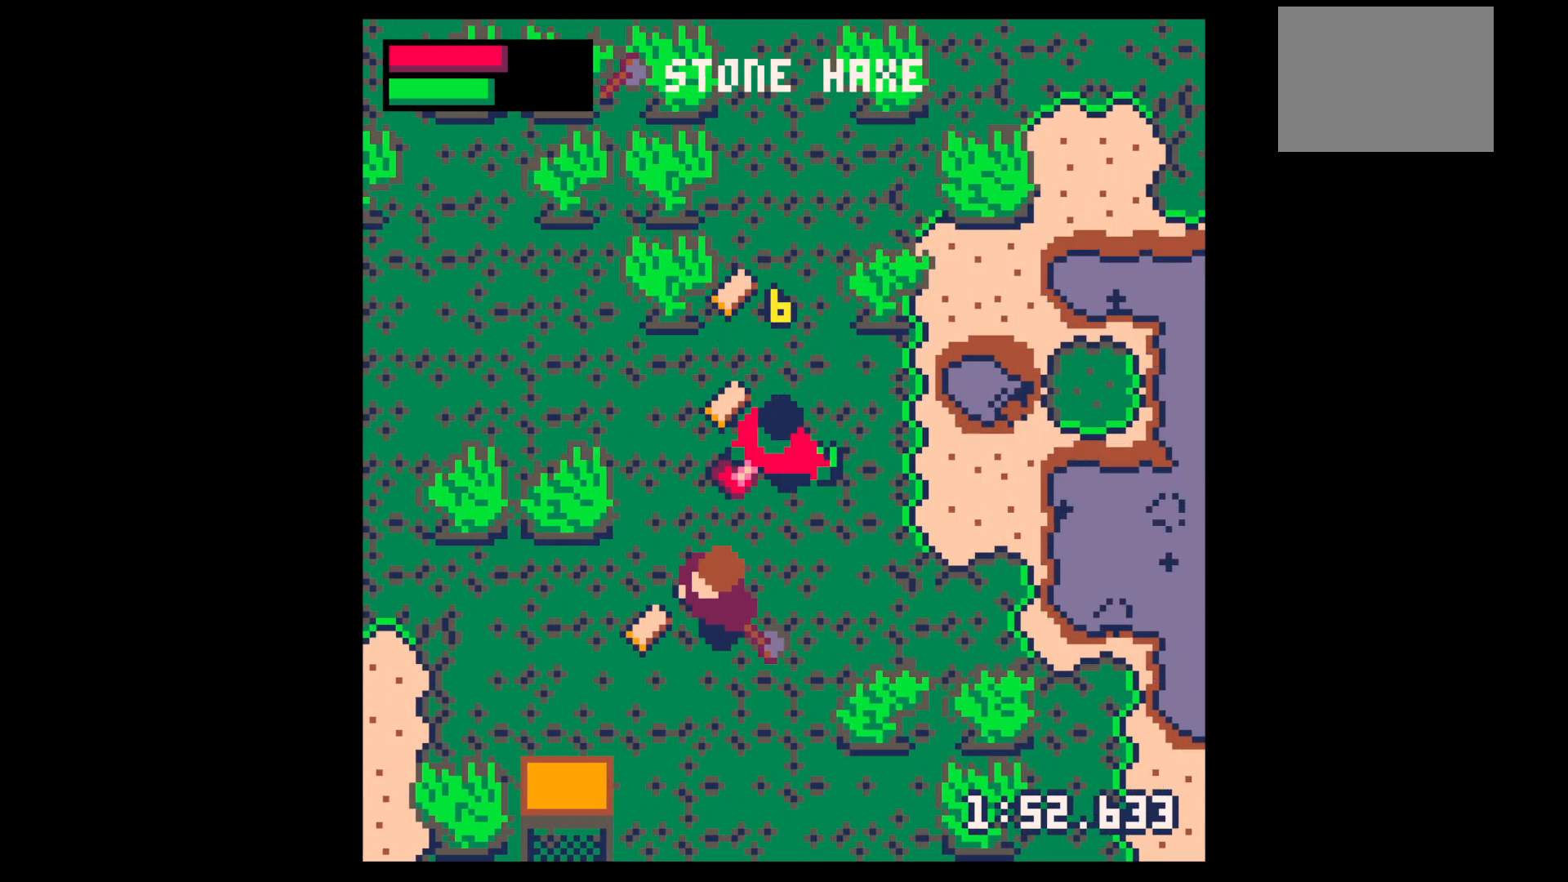
{"keys": [], "events": [[34, "down", "up"], [117, "down", "down"], [300, "down", "up"], [300, "left", "up"], [300, "z", "down"], [400, "down", "down"], [400, "z", "up"], [450, "down", "up"]]}
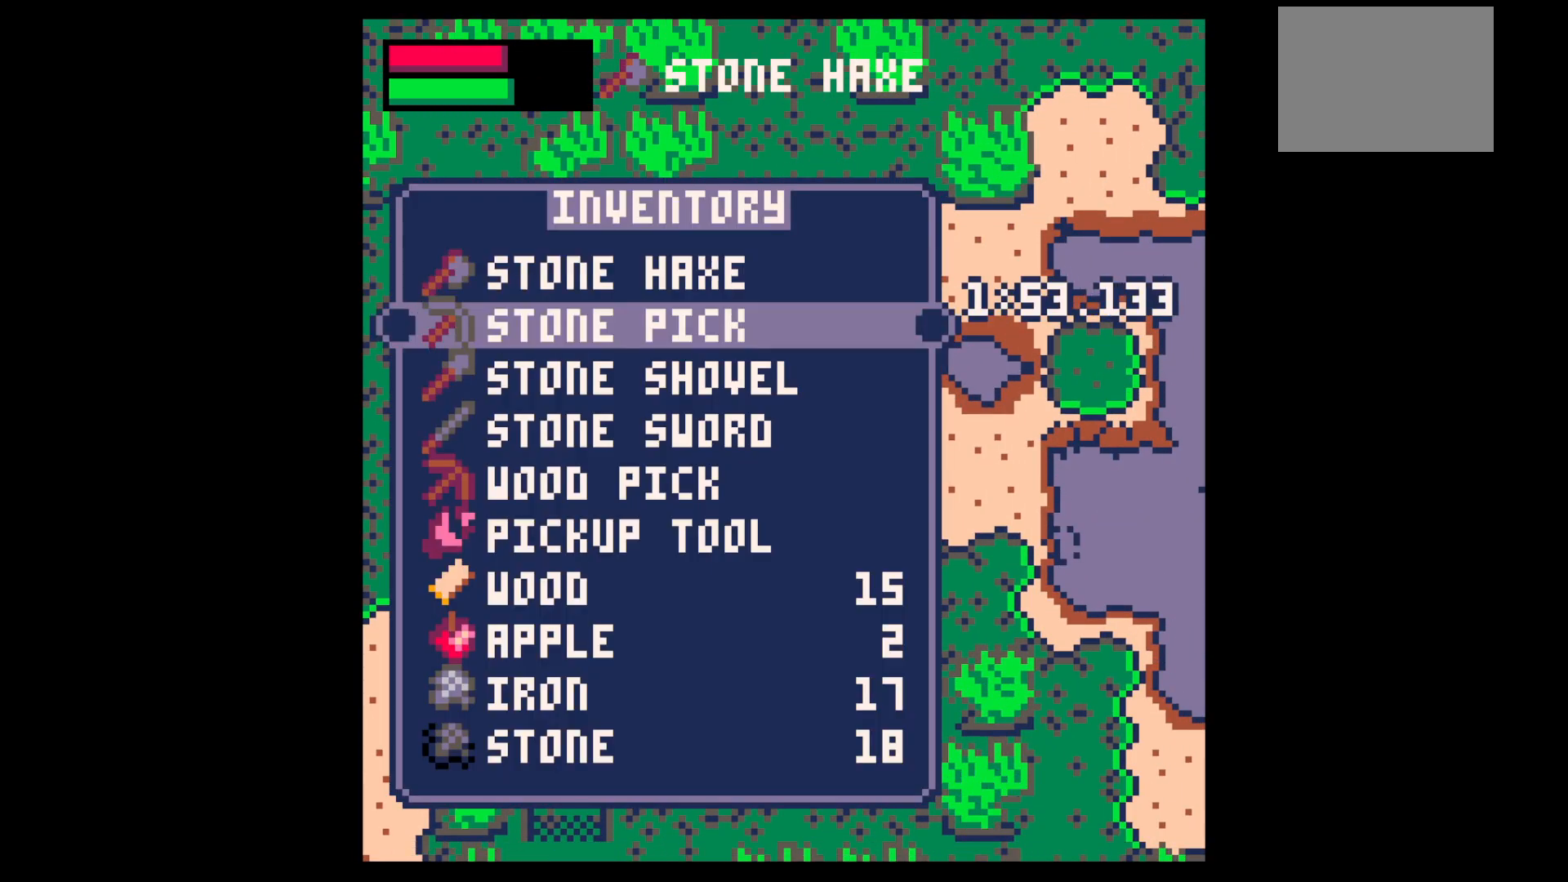
{"keys": ["right", "up"], "events": [[84, "down", "down"], [134, "down", "up"], [234, "down", "down"], [317, "down", "up"], [317, "x", "down"], [417, "up", "down"], [417, "x", "up"], [467, "right", "down"]]}
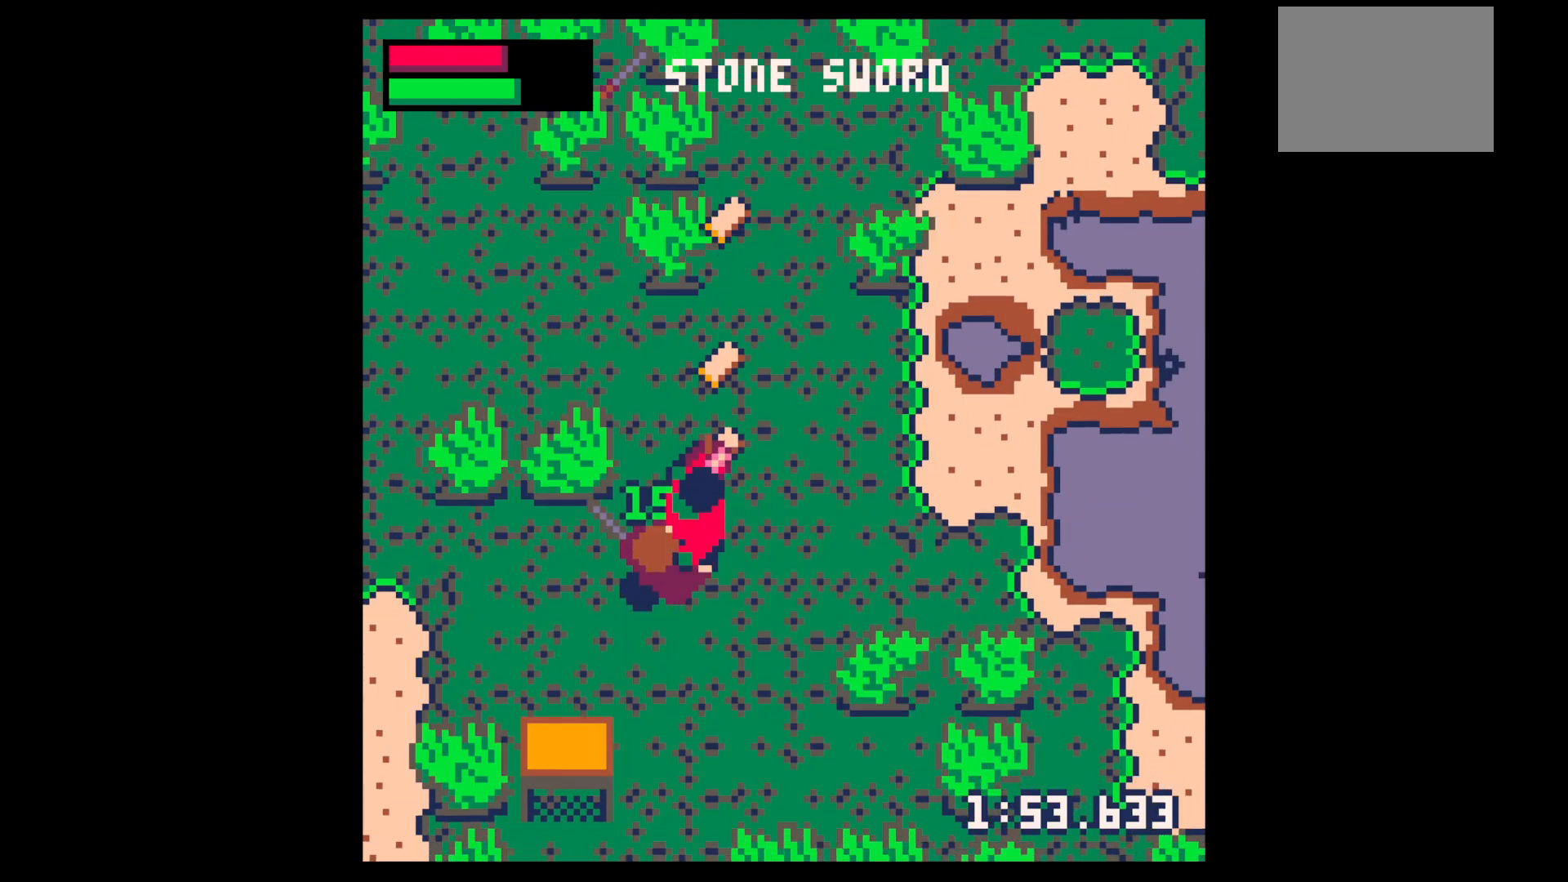
{"keys": ["x"], "events": [[50, "right", "up"], [50, "up", "up"], [50, "x", "down"], [150, "right", "down"], [150, "up", "down"], [150, "x", "up"], [200, "right", "up"], [200, "up", "up"], [250, "x", "down"], [300, "right", "down"], [300, "up", "down"], [350, "right", "up"], [350, "up", "up"], [434, "right", "down"], [434, "up", "down"], [434, "x", "up"], [484, "right", "up"], [484, "up", "up"], [484, "x", "down"]]}
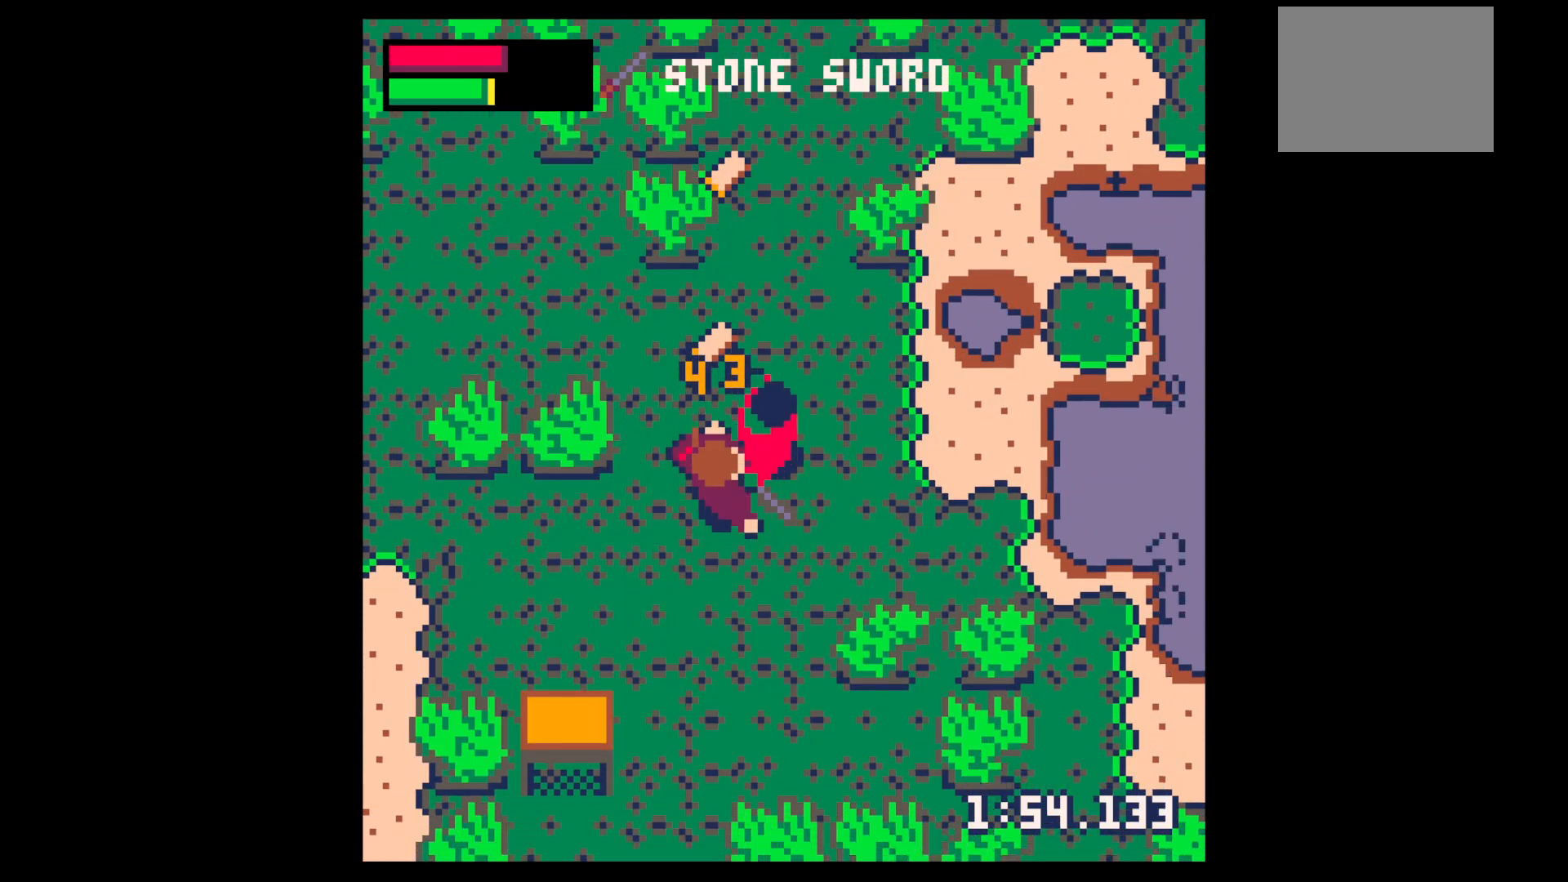
{"keys": ["up"], "events": [[67, "right", "down"], [67, "up", "down"], [167, "right", "up"], [167, "up", "up"], [167, "x", "up"], [217, "right", "down"], [217, "up", "down"], [300, "right", "up"], [400, "left", "down"], [500, "left", "up"]]}
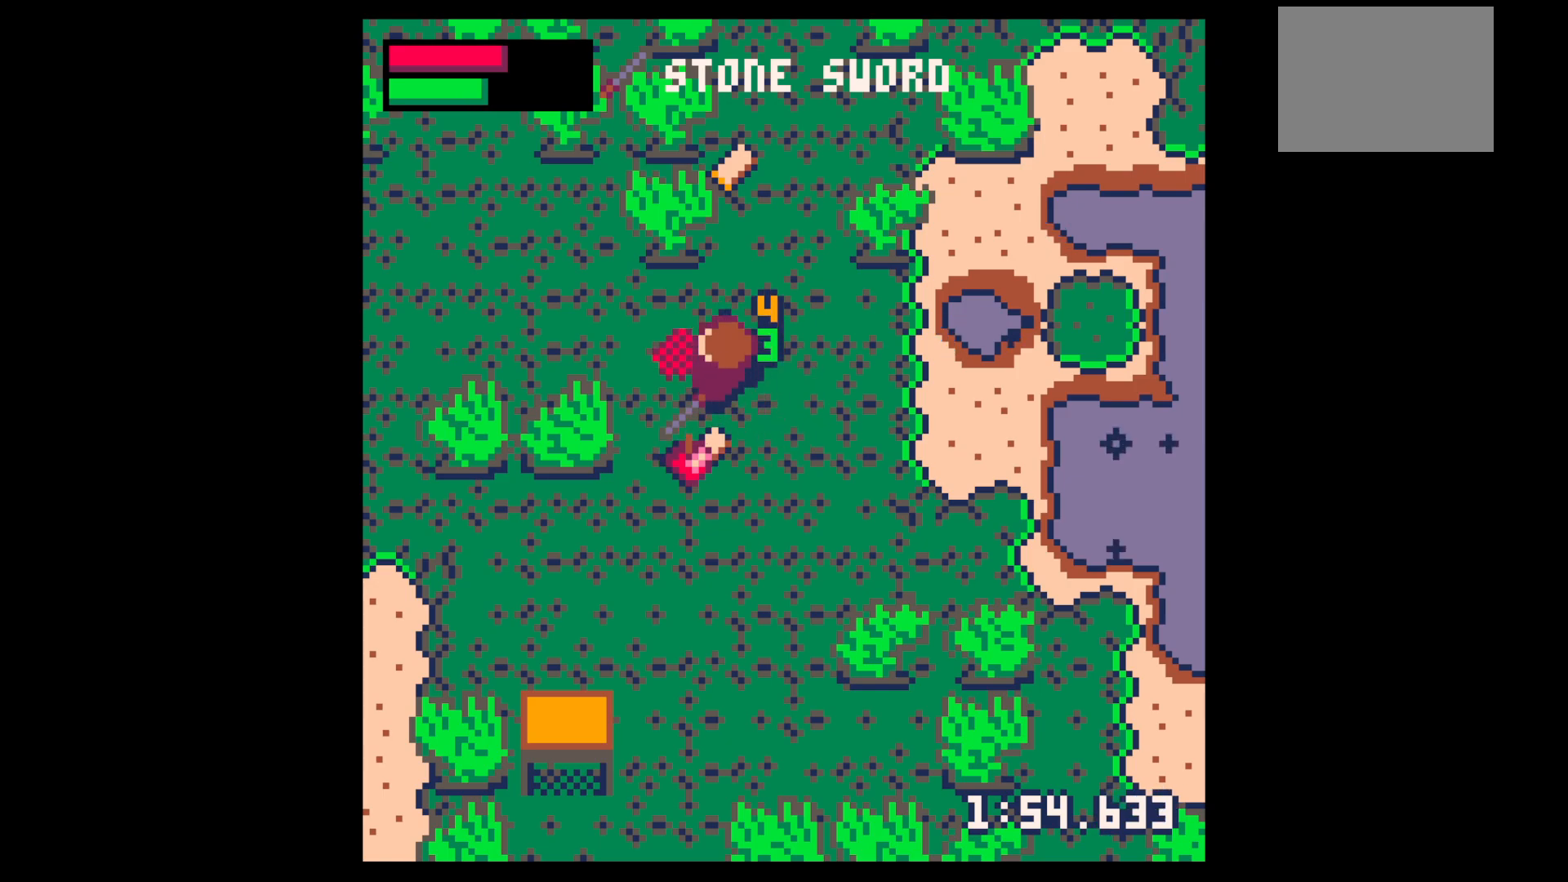
{"keys": ["up"], "events": [[134, "left", "down"], [184, "left", "up"], [267, "right", "down"], [367, "right", "up"]]}
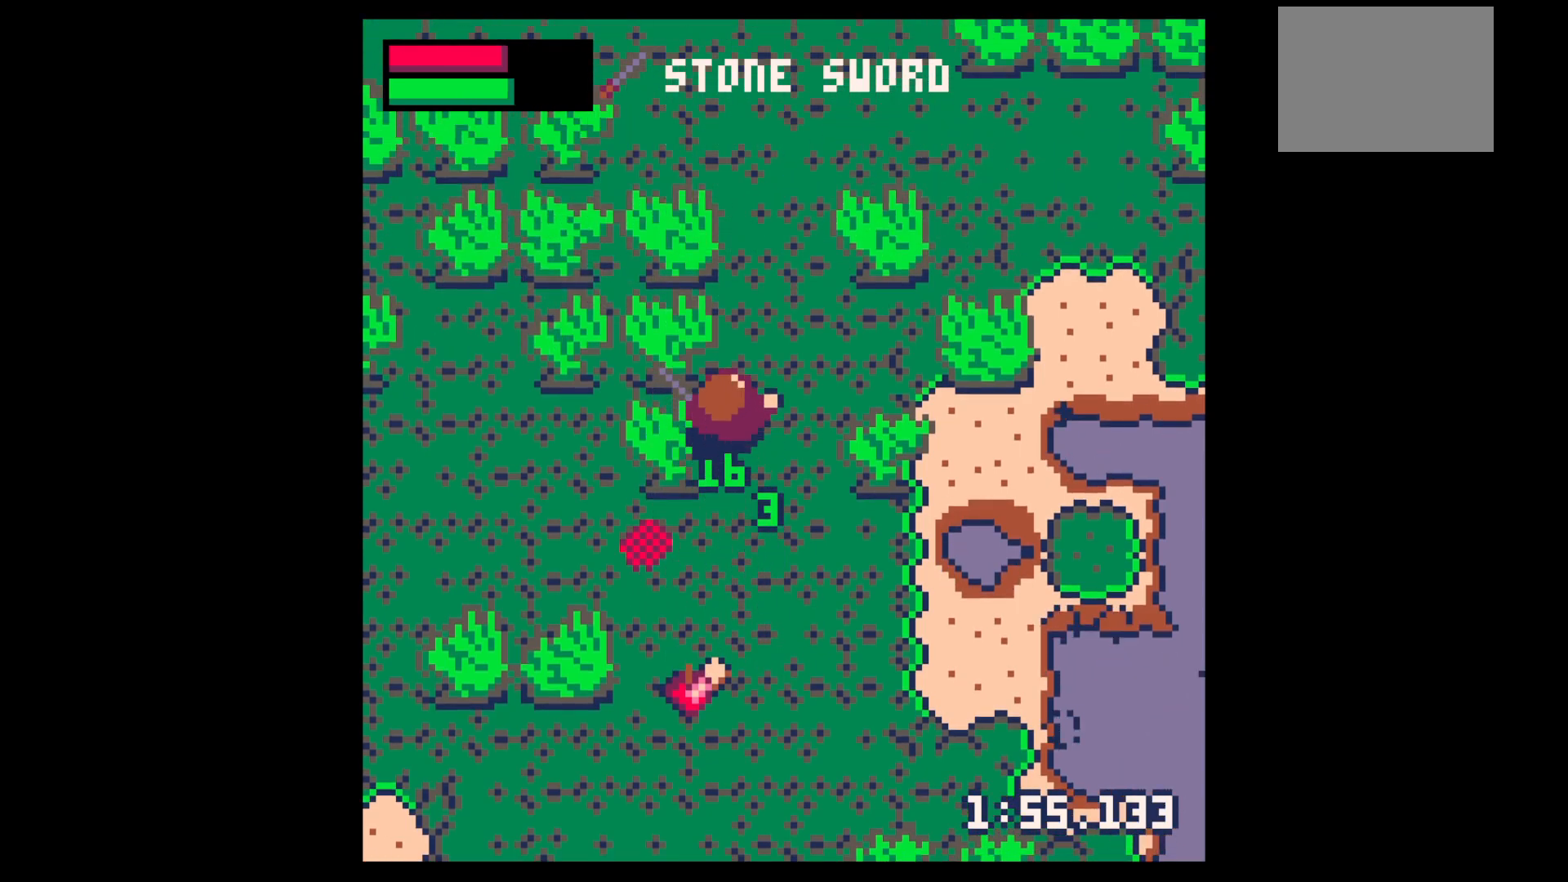
{"keys": ["down"], "events": [[50, "right", "down"], [200, "right", "up"], [234, "up", "up"], [284, "down", "down"]]}
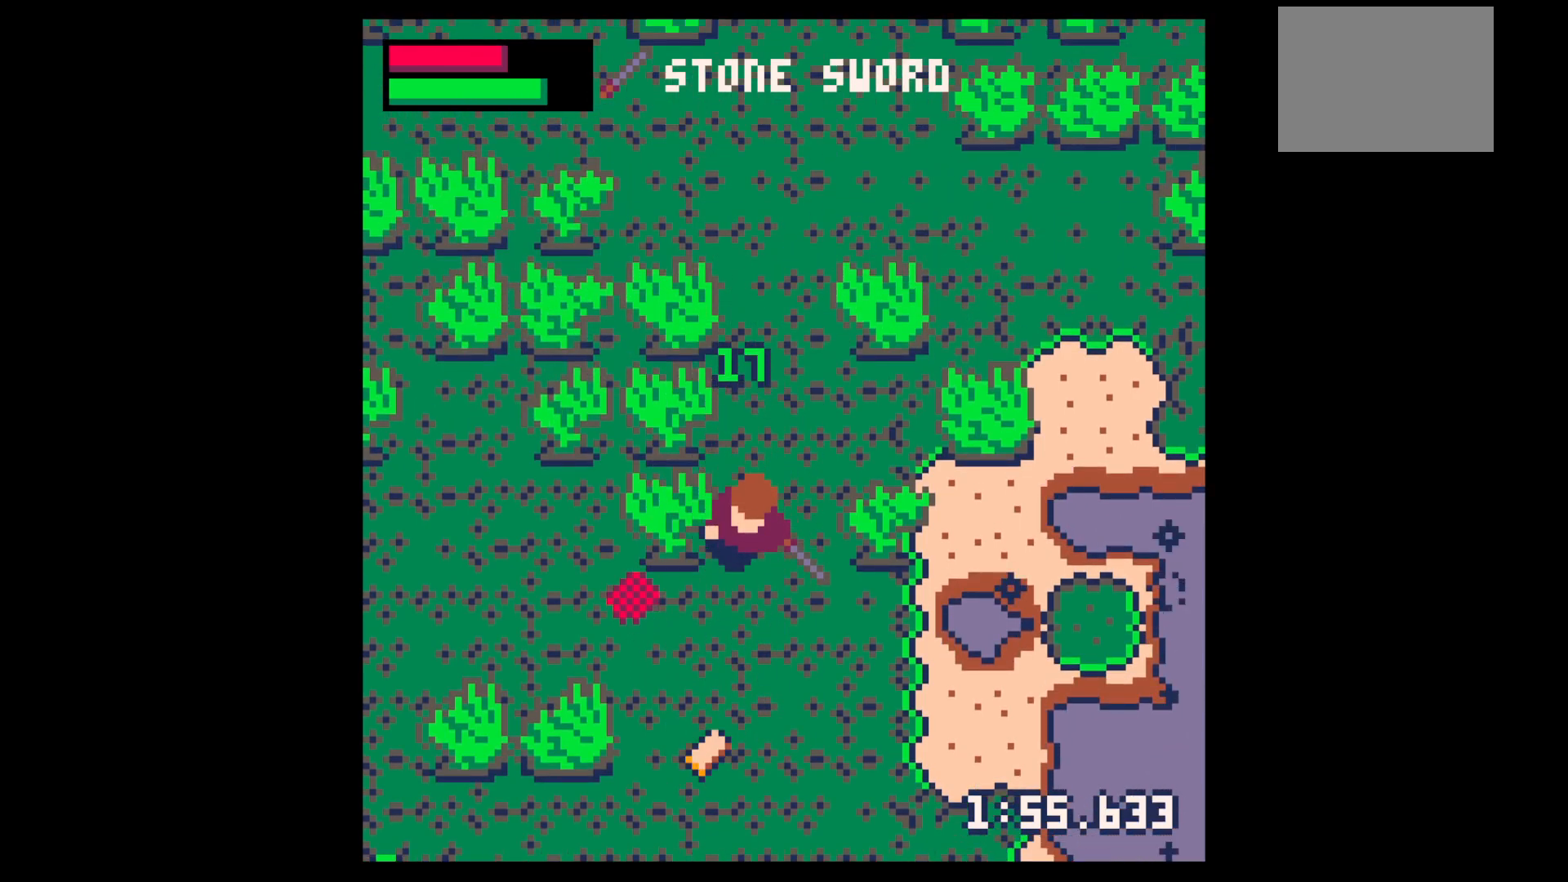
{"keys": ["down"], "events": [[167, "down", "up"], [217, "z", "down"], [267, "down", "down"], [317, "down", "up"], [317, "x", "down"], [400, "down", "down"], [400, "x", "up"], [400, "z", "up"]]}
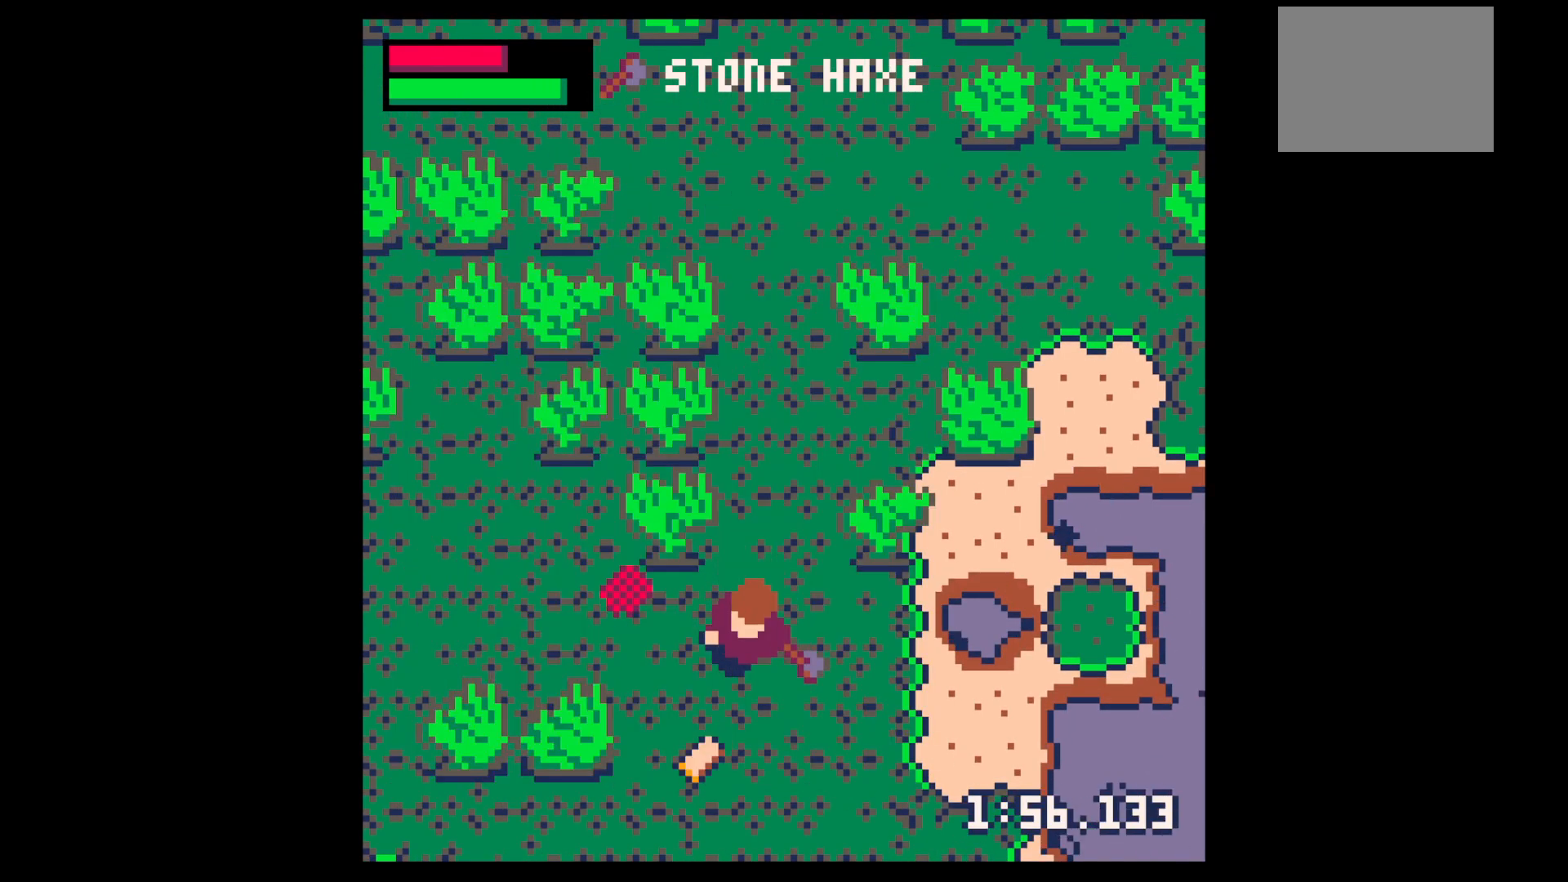
{"keys": ["left", "up"], "events": [[284, "left", "down"], [317, "down", "up"], [417, "up", "down"]]}